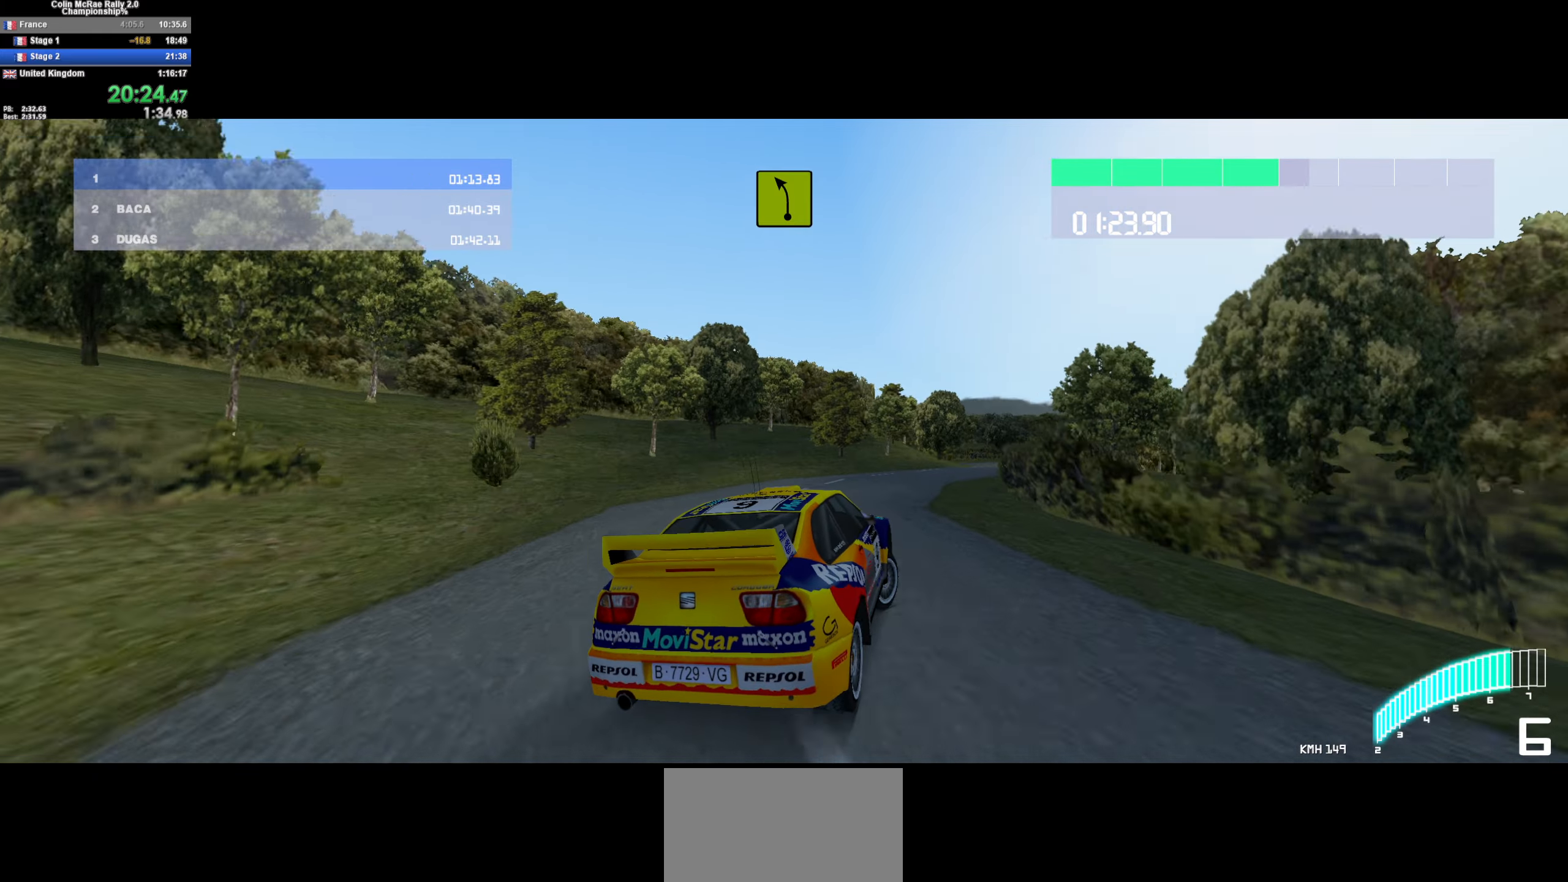
Gameplay with keyboard; each line is a JSON object with the keys held at the frame after it. "events" lists presses ("down") and releases ("up") of "/", "a", "d", "quote", "s" and "w" between this image and that frame as [ms after this image, input, new state], when the widget could be followed in between. No other keys are recorded. Mouse input is not recorded.
{"keys": ["a", "w"], "events": [[183, "d", "up"], [333, "a", "down"]]}
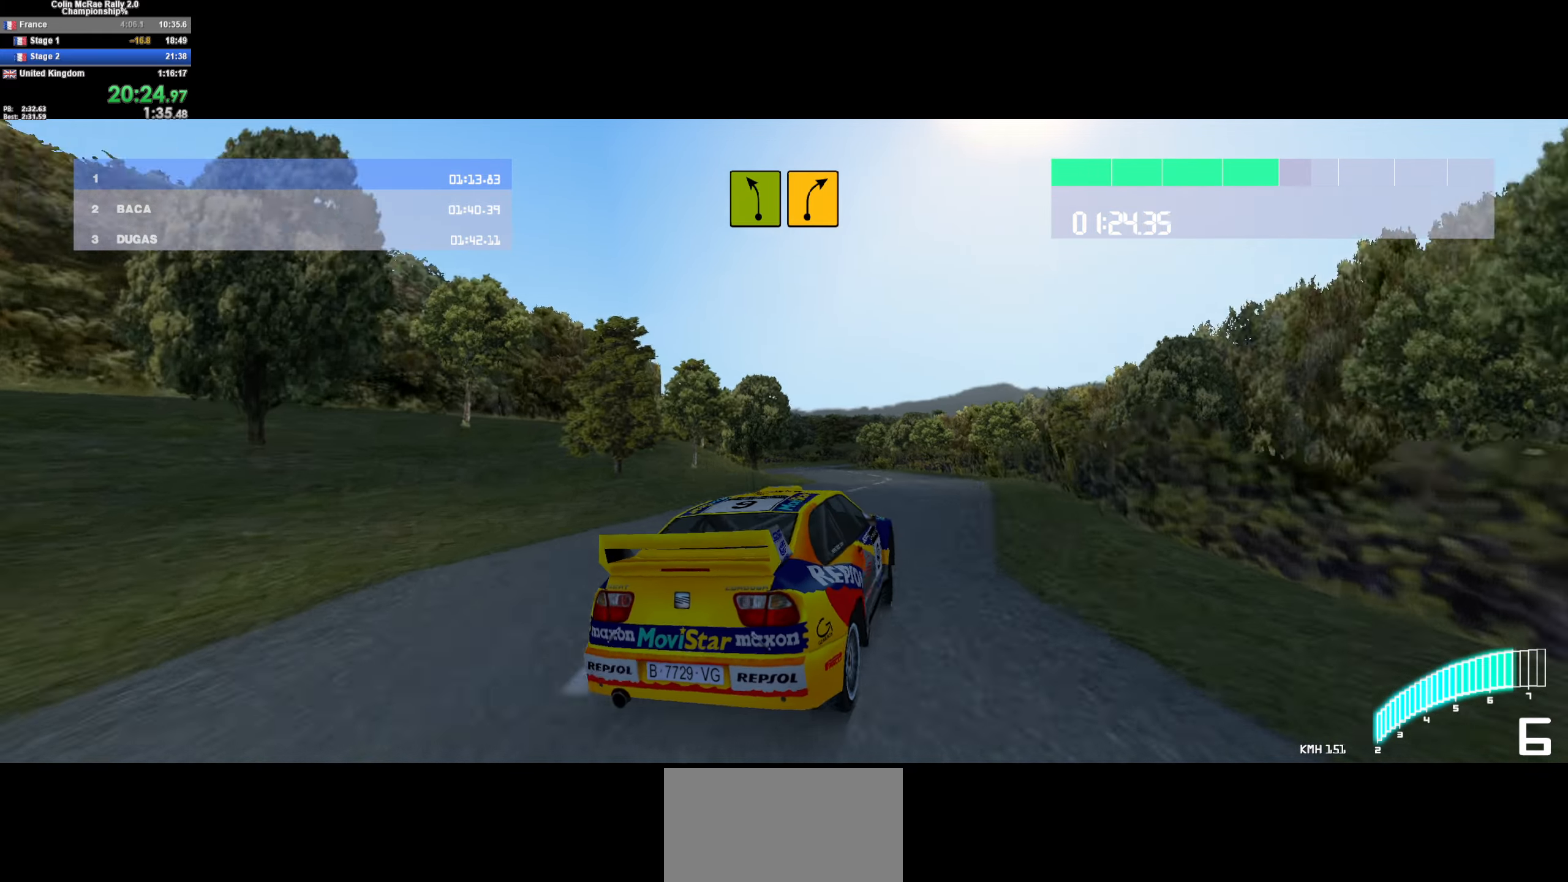
{"keys": ["w"], "events": [[250, "a", "up"], [333, "a", "down"], [483, "a", "up"]]}
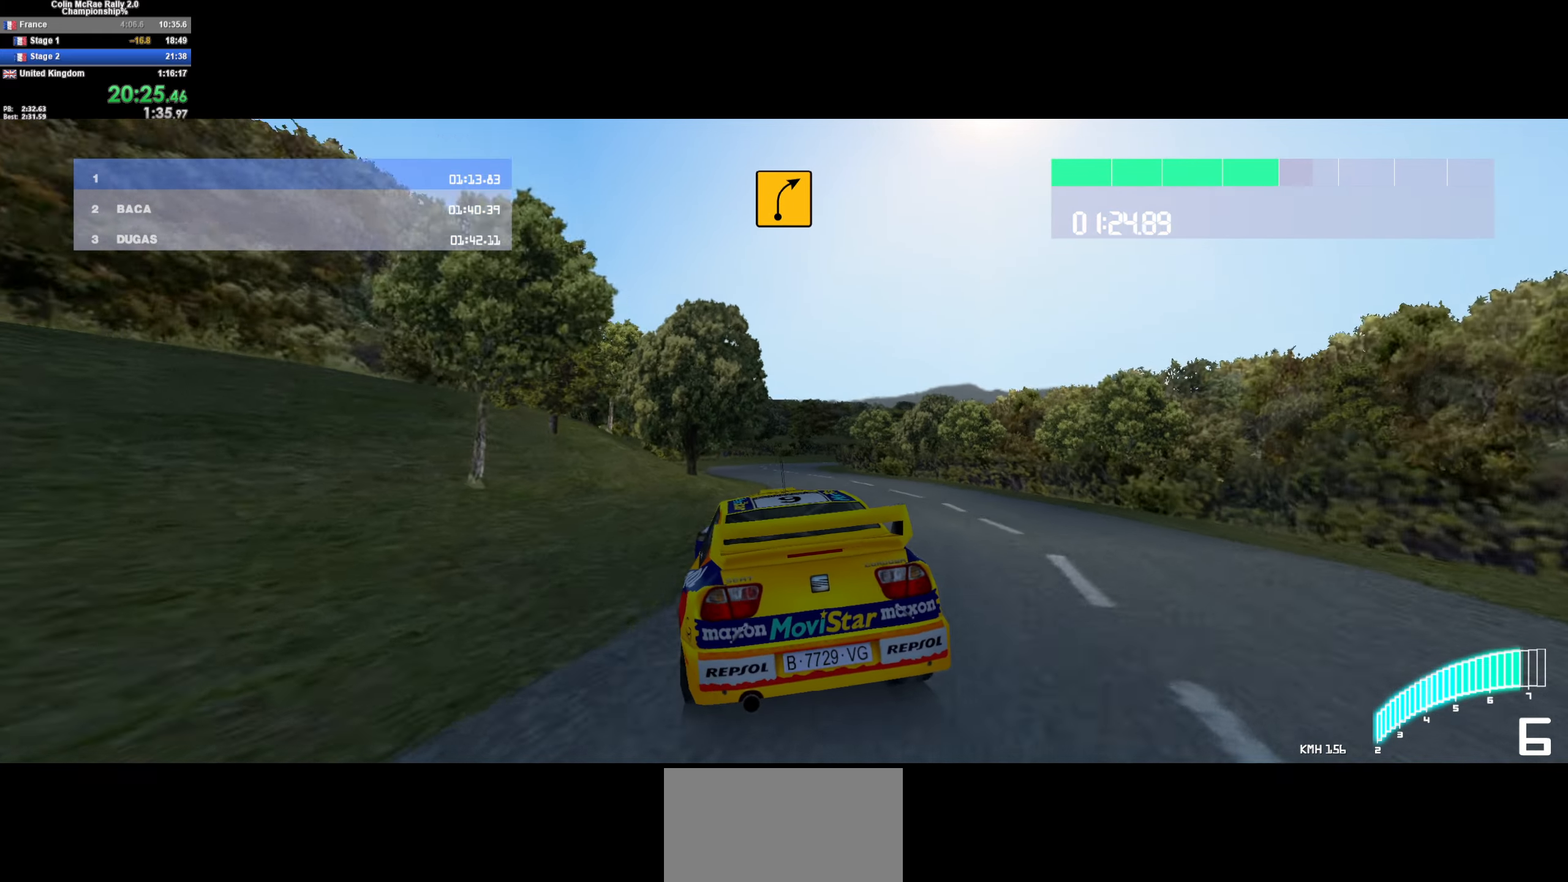
{"keys": ["d", "w"], "events": [[66, "a", "down"], [200, "a", "up"], [400, "d", "down"]]}
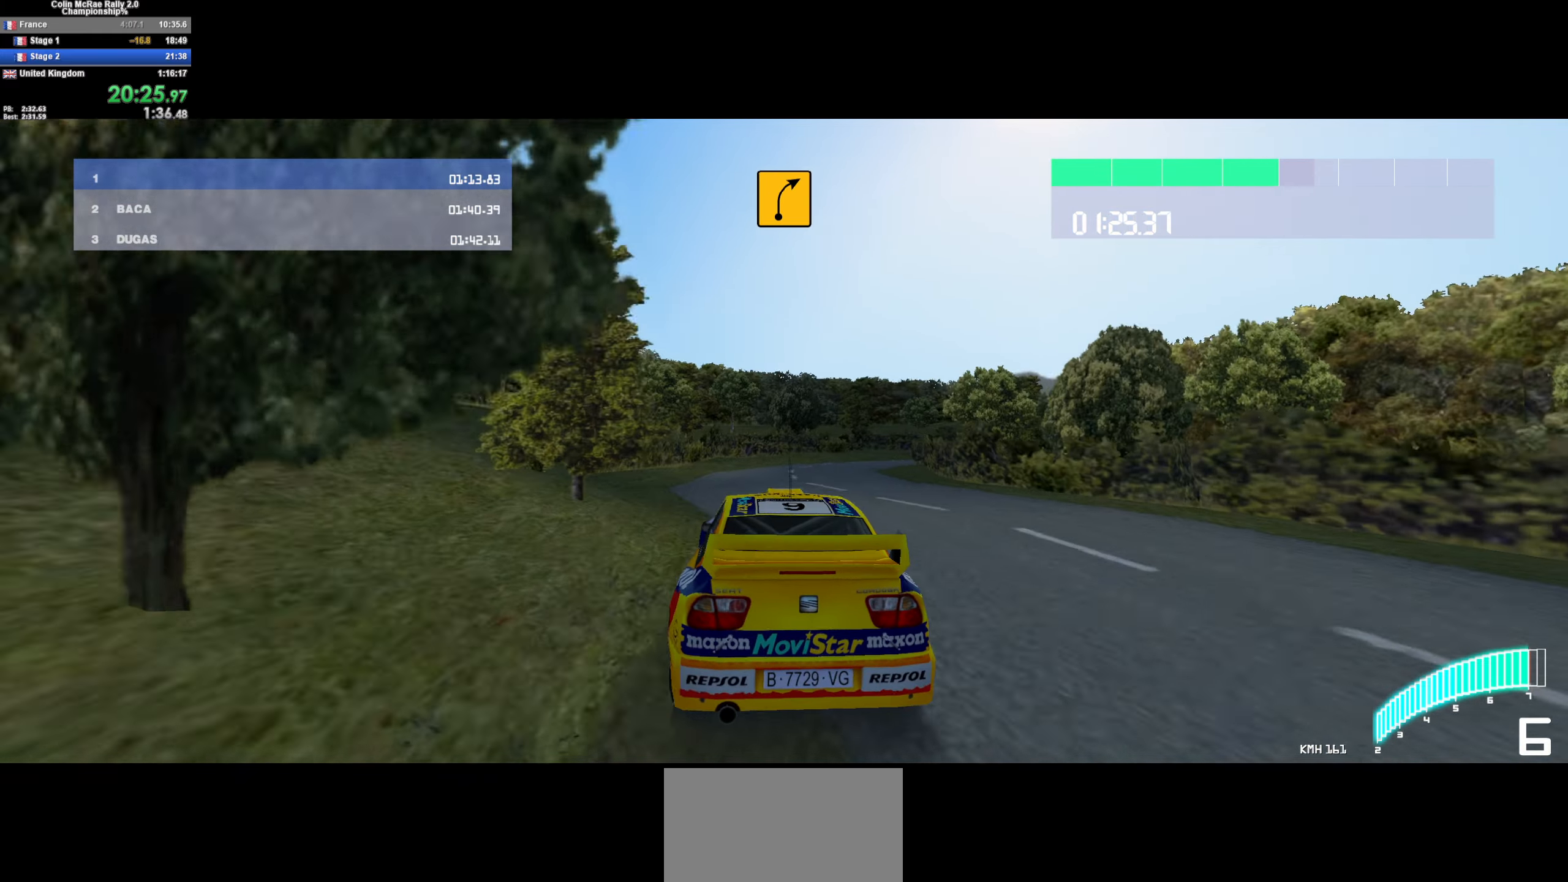
{"keys": ["d", "quote", "w"], "events": [[266, "quote", "down"], [366, "quote", "up"], [450, "quote", "down"]]}
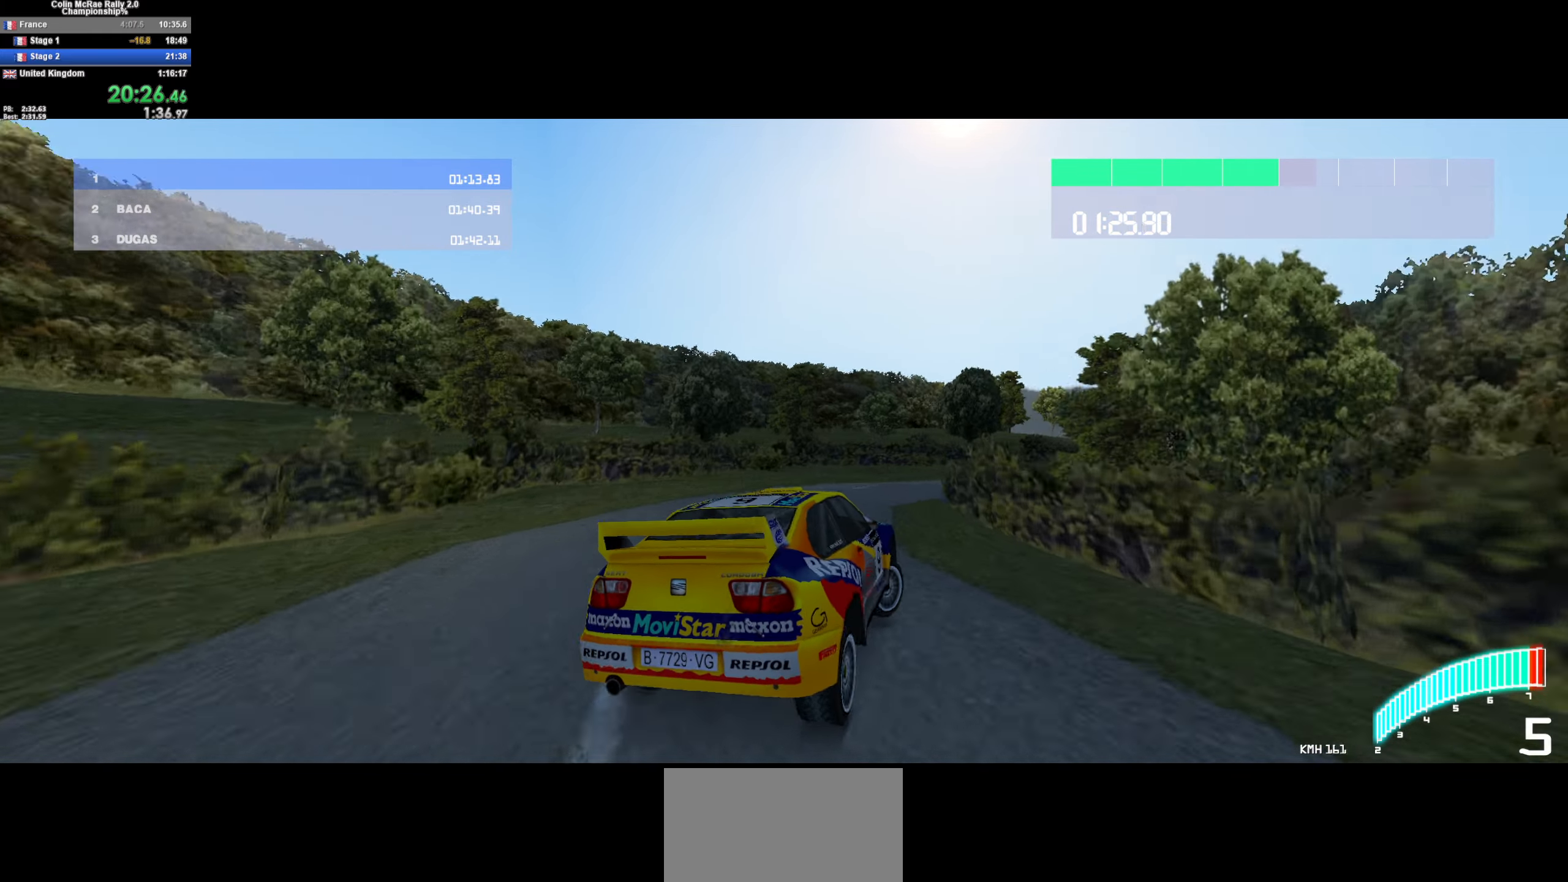
{"keys": ["w"], "events": [[50, "d", "up"], [50, "quote", "up"], [200, "/", "down"], [200, "d", "down"], [283, "/", "up"], [466, "d", "up"]]}
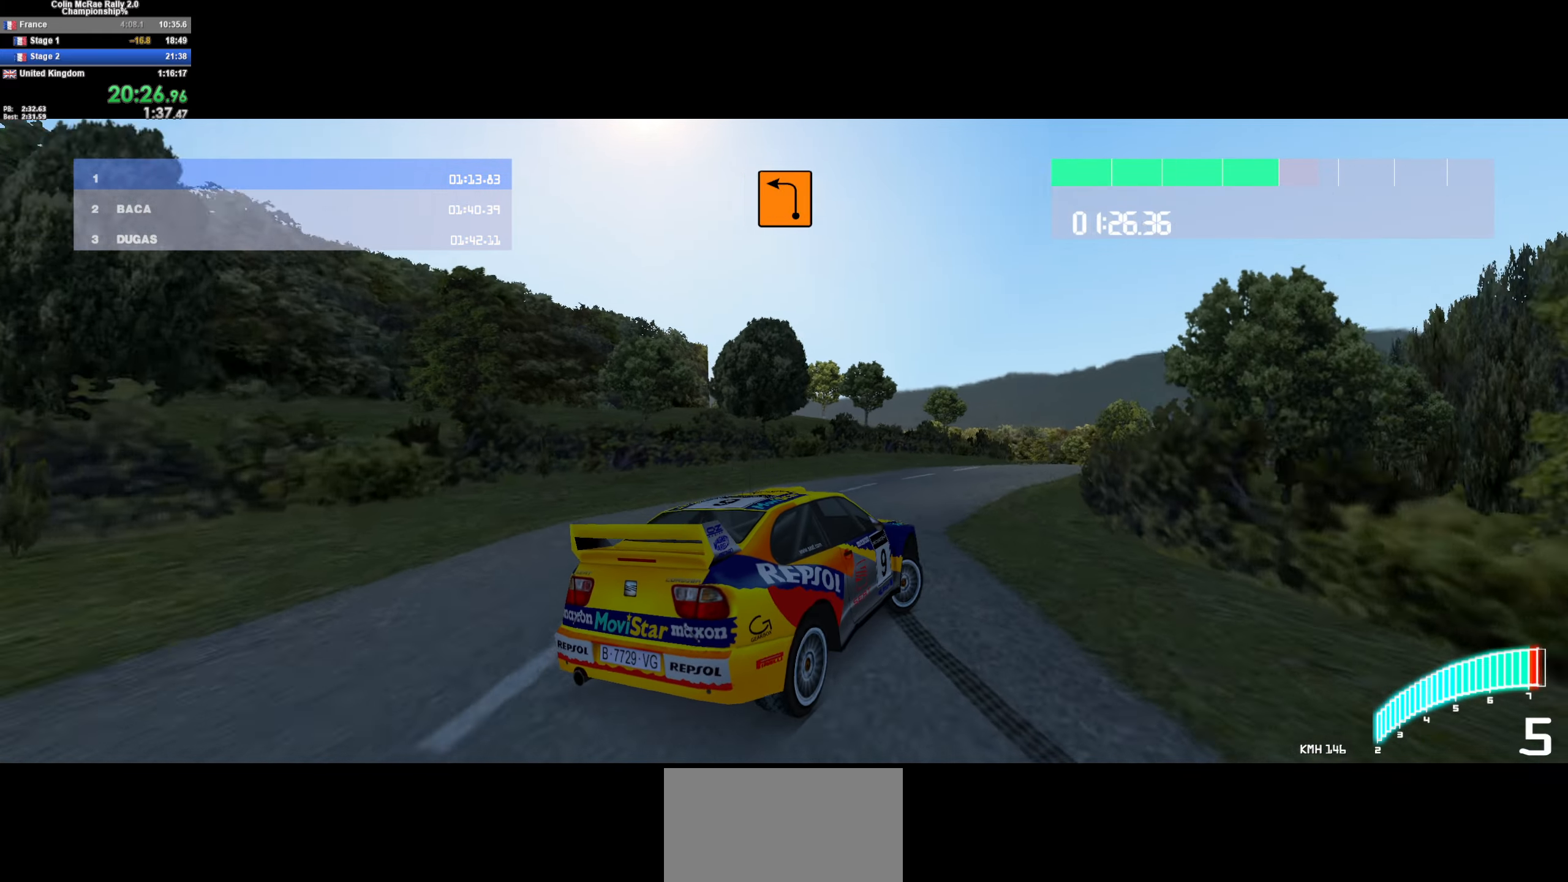
{"keys": ["d", "w"], "events": [[66, "d", "down"], [300, "d", "up"], [450, "d", "down"]]}
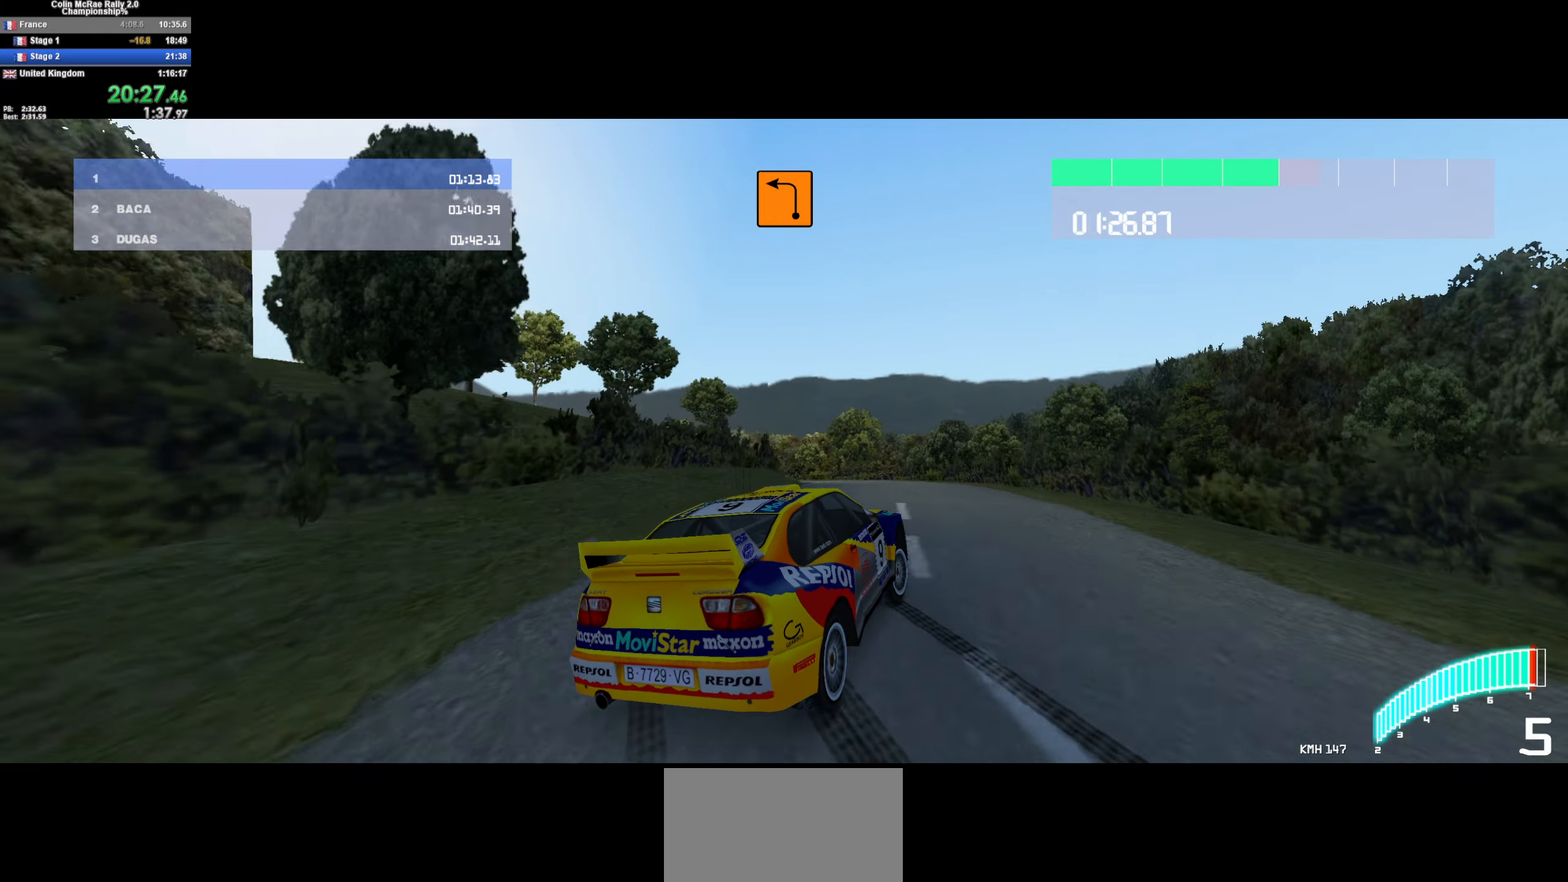
{"keys": [], "events": [[33, "a", "down"], [33, "d", "up"], [33, "w", "up"], [317, "quote", "down"], [417, "a", "up"], [417, "quote", "up"]]}
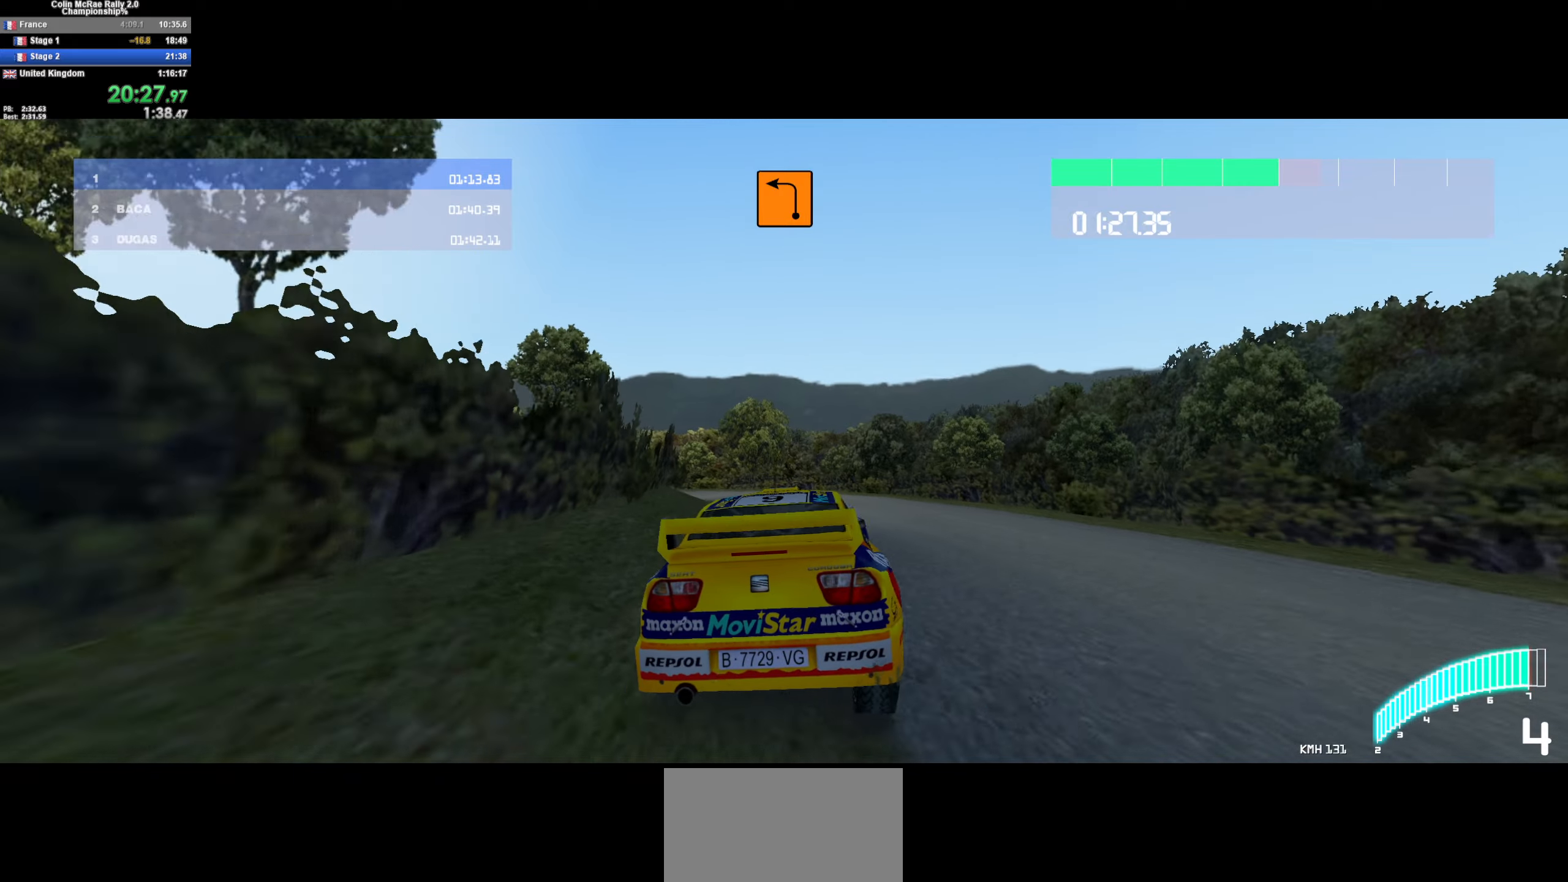
{"keys": ["a", "s"], "events": [[17, "a", "down"], [150, "s", "down"], [383, "quote", "down"], [483, "quote", "up"]]}
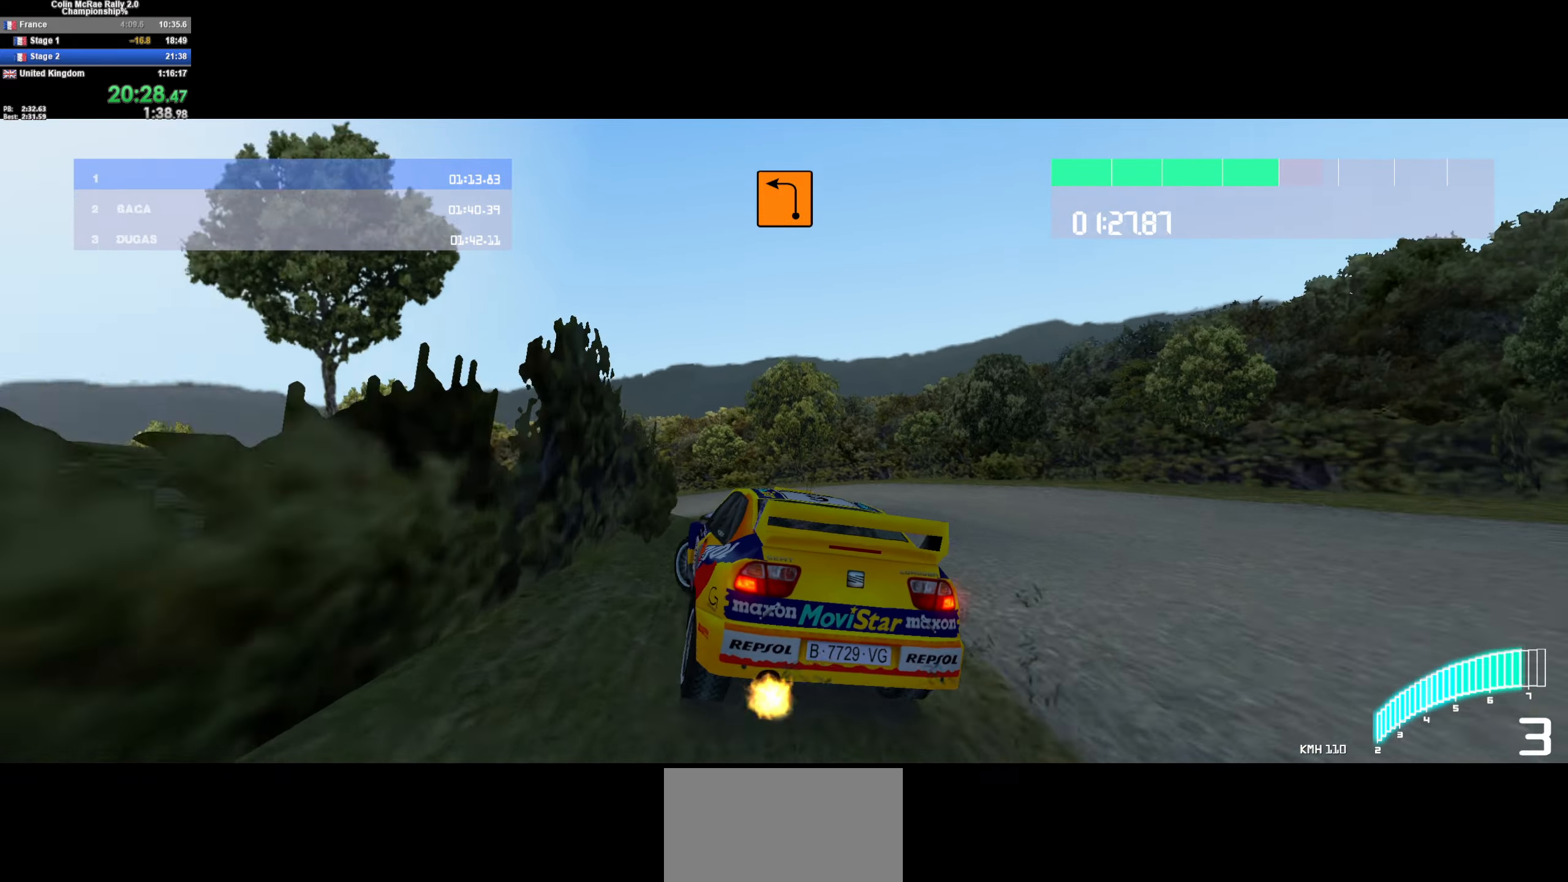
{"keys": ["w"], "events": [[67, "a", "up"], [67, "quote", "down"], [117, "a", "down"], [167, "quote", "up"], [217, "s", "up"], [400, "a", "up"], [400, "w", "down"]]}
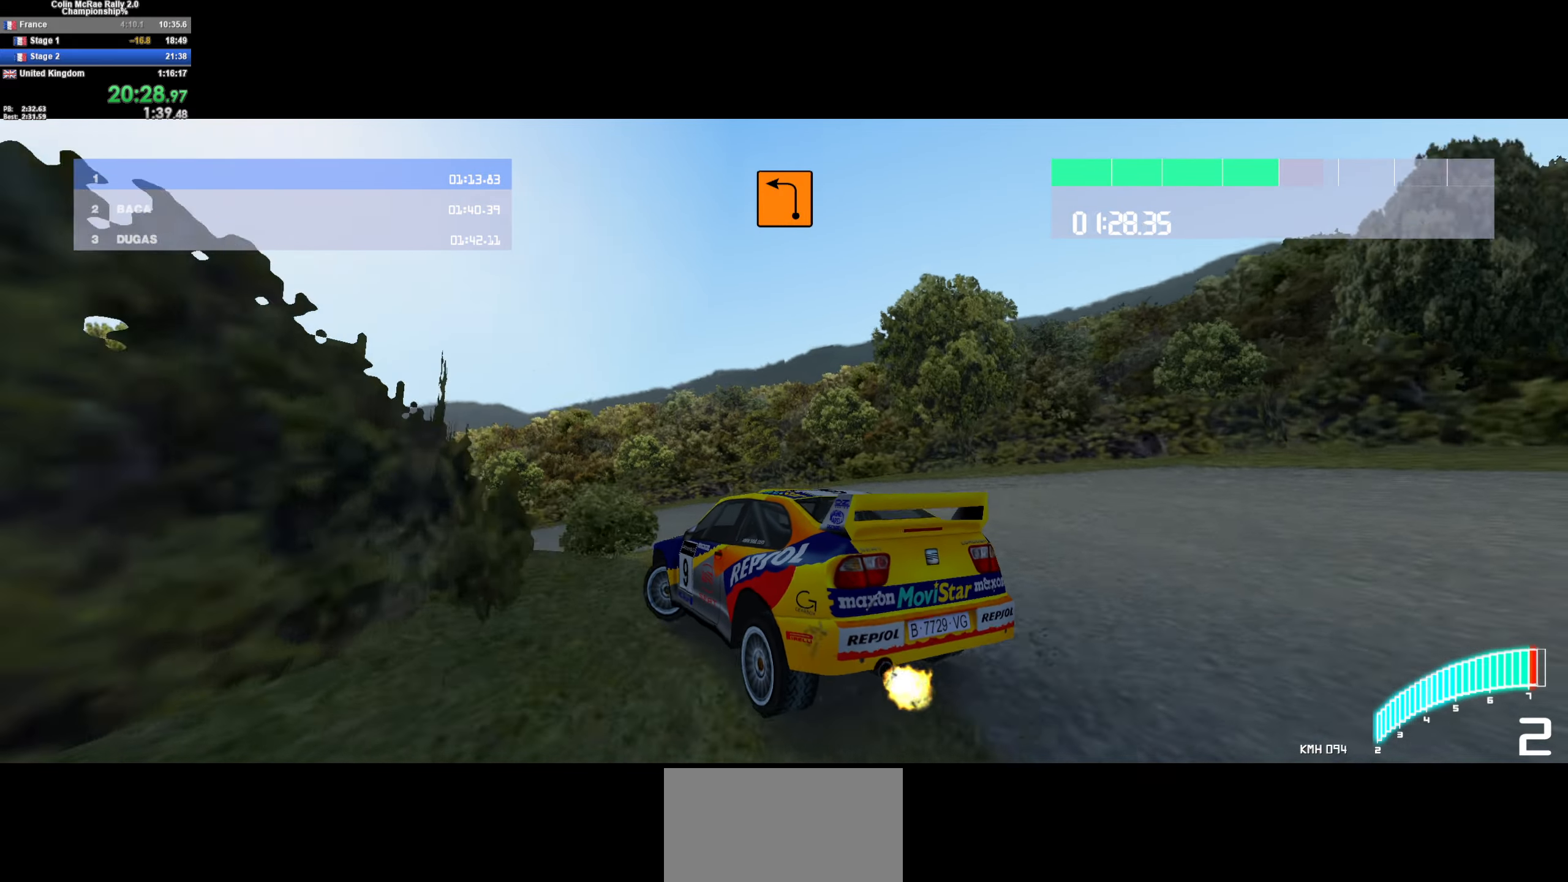
{"keys": ["w"], "events": [[33, "a", "down"], [83, "w", "up"], [233, "w", "down"], [367, "a", "up"]]}
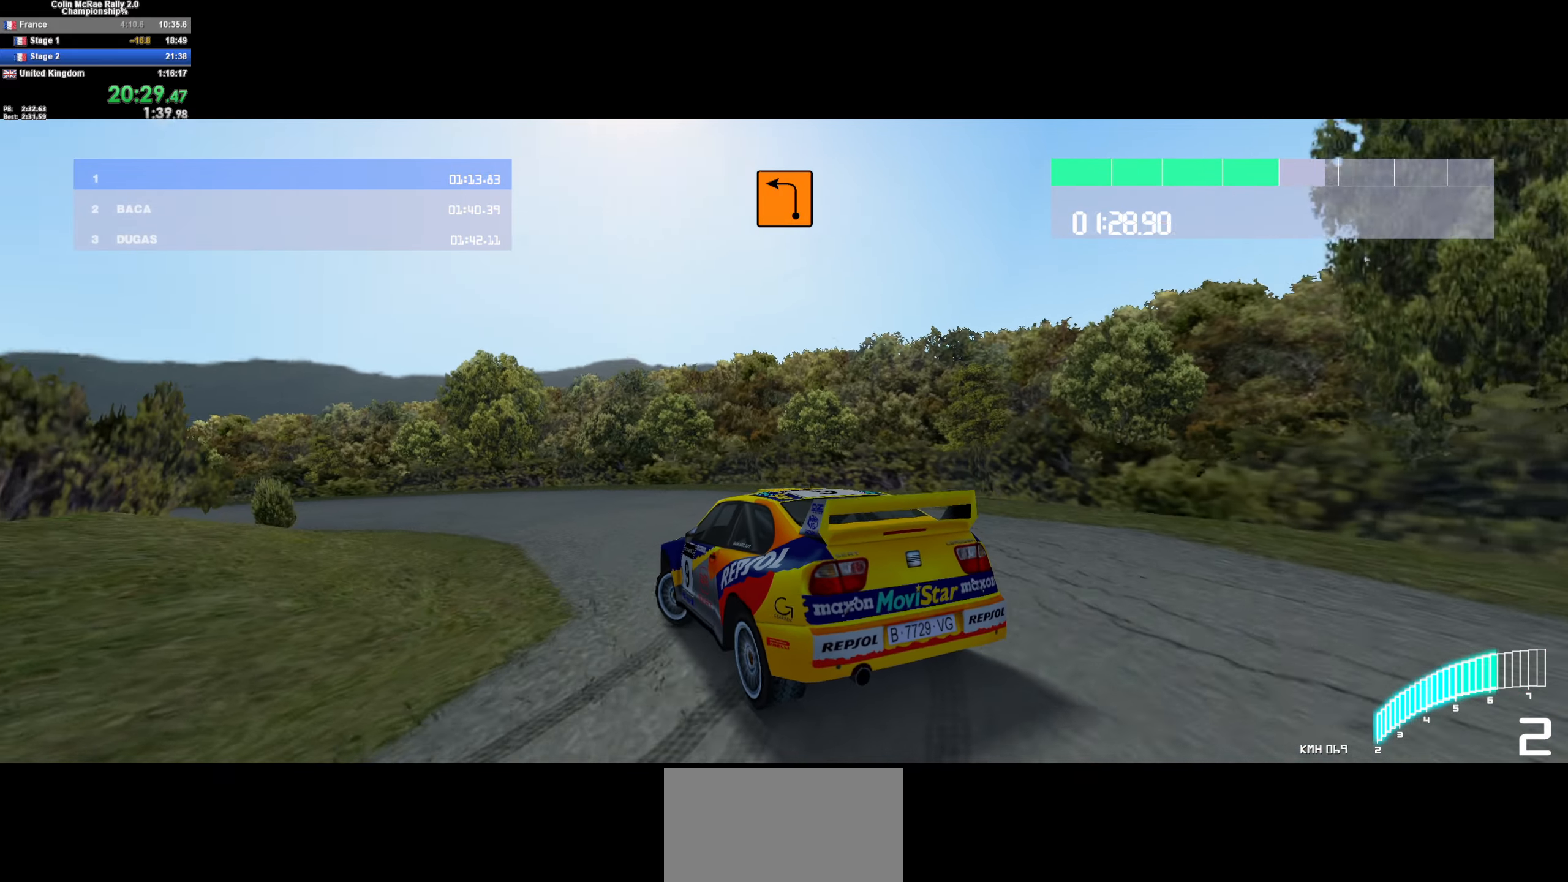
{"keys": ["a", "w"], "events": [[17, "a", "down"], [100, "/", "down"], [233, "/", "up"], [333, "a", "up"], [433, "a", "down"]]}
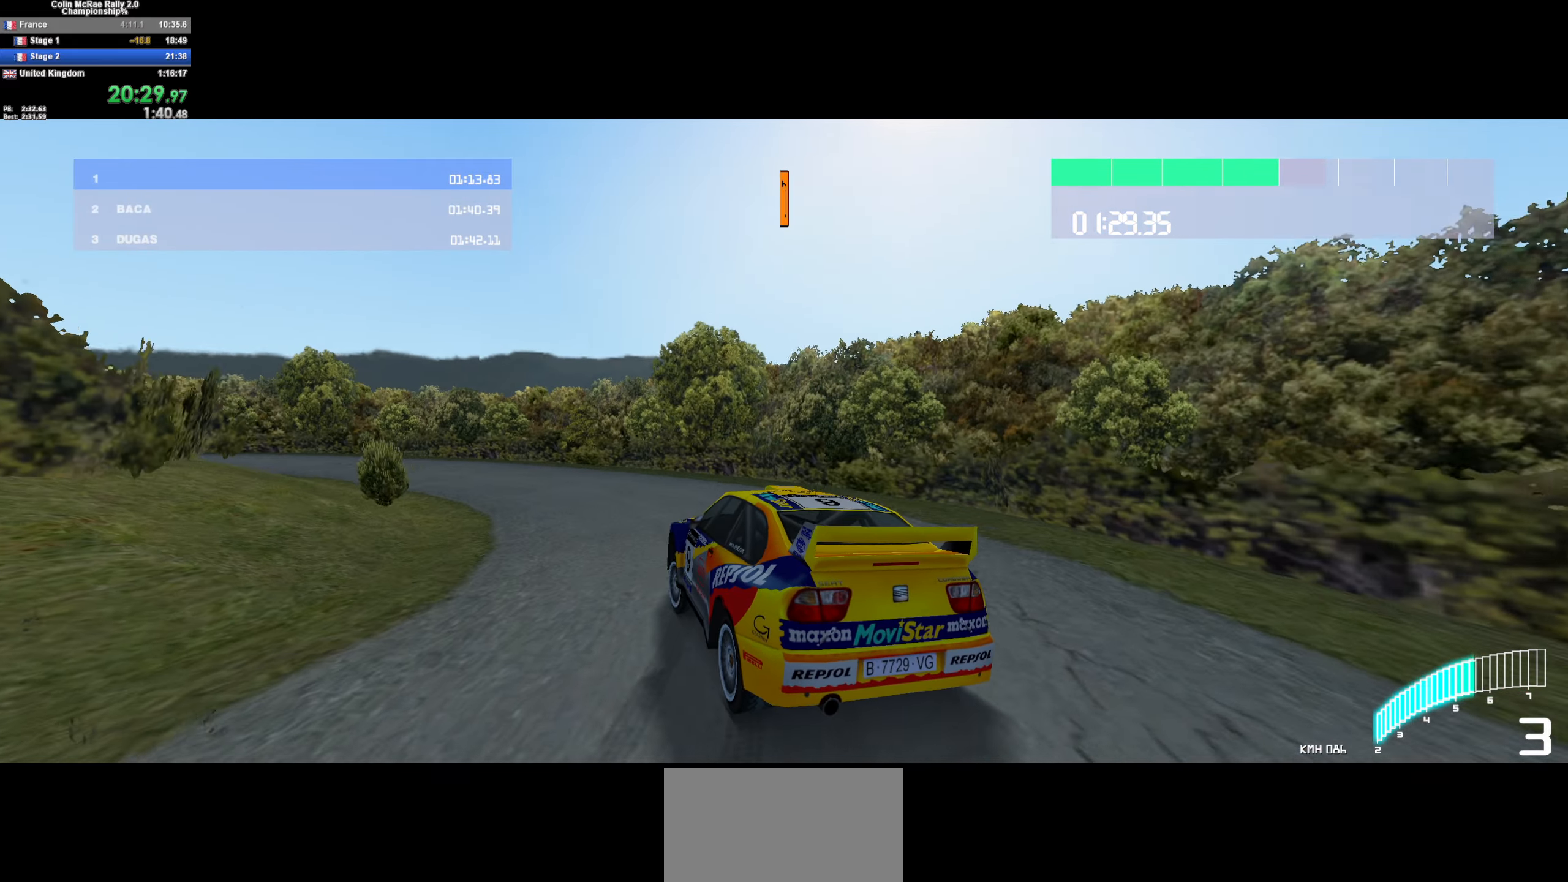
{"keys": ["a", "w"], "events": [[300, "a", "up"], [450, "a", "down"]]}
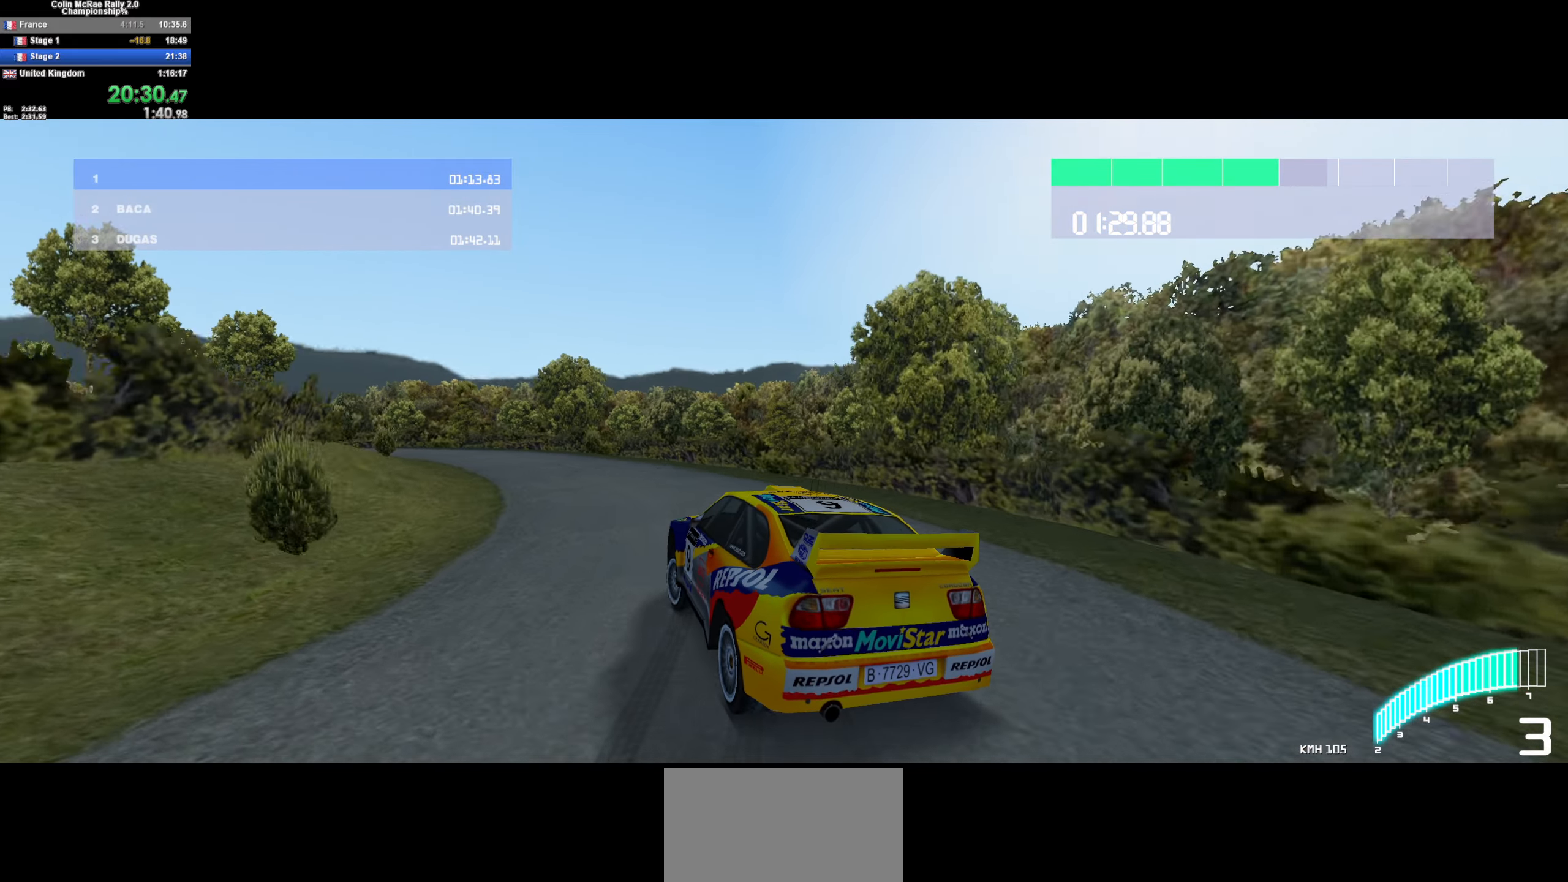
{"keys": ["a", "w"], "events": [[83, "a", "up"], [133, "/", "down"], [233, "a", "down"], [283, "/", "up"], [367, "a", "up"], [500, "a", "down"]]}
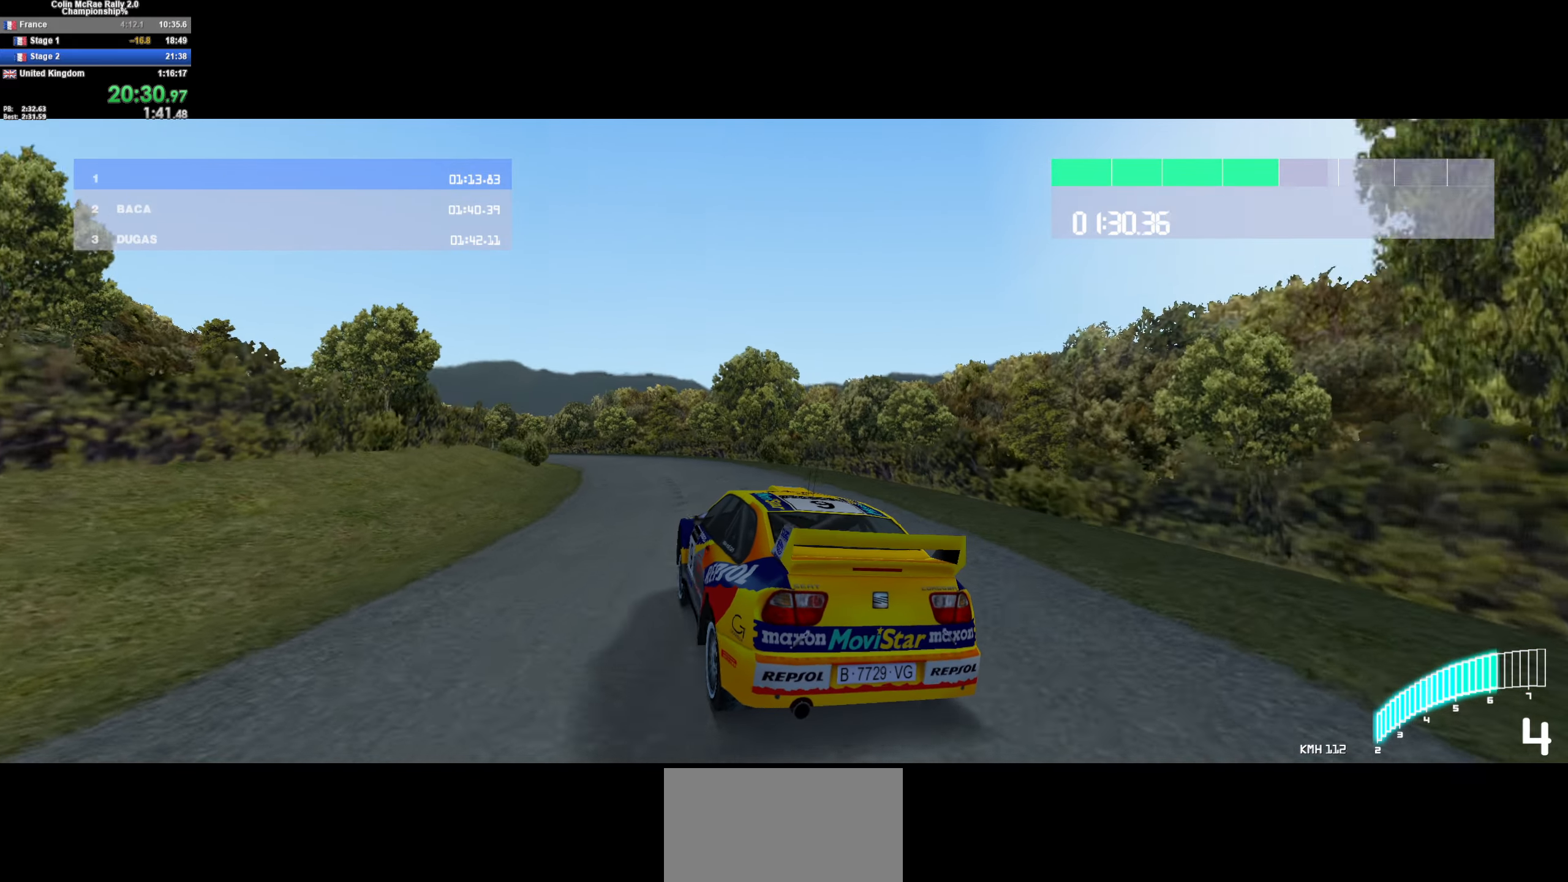
{"keys": ["a", "w"], "events": [[150, "a", "up"], [283, "a", "down"]]}
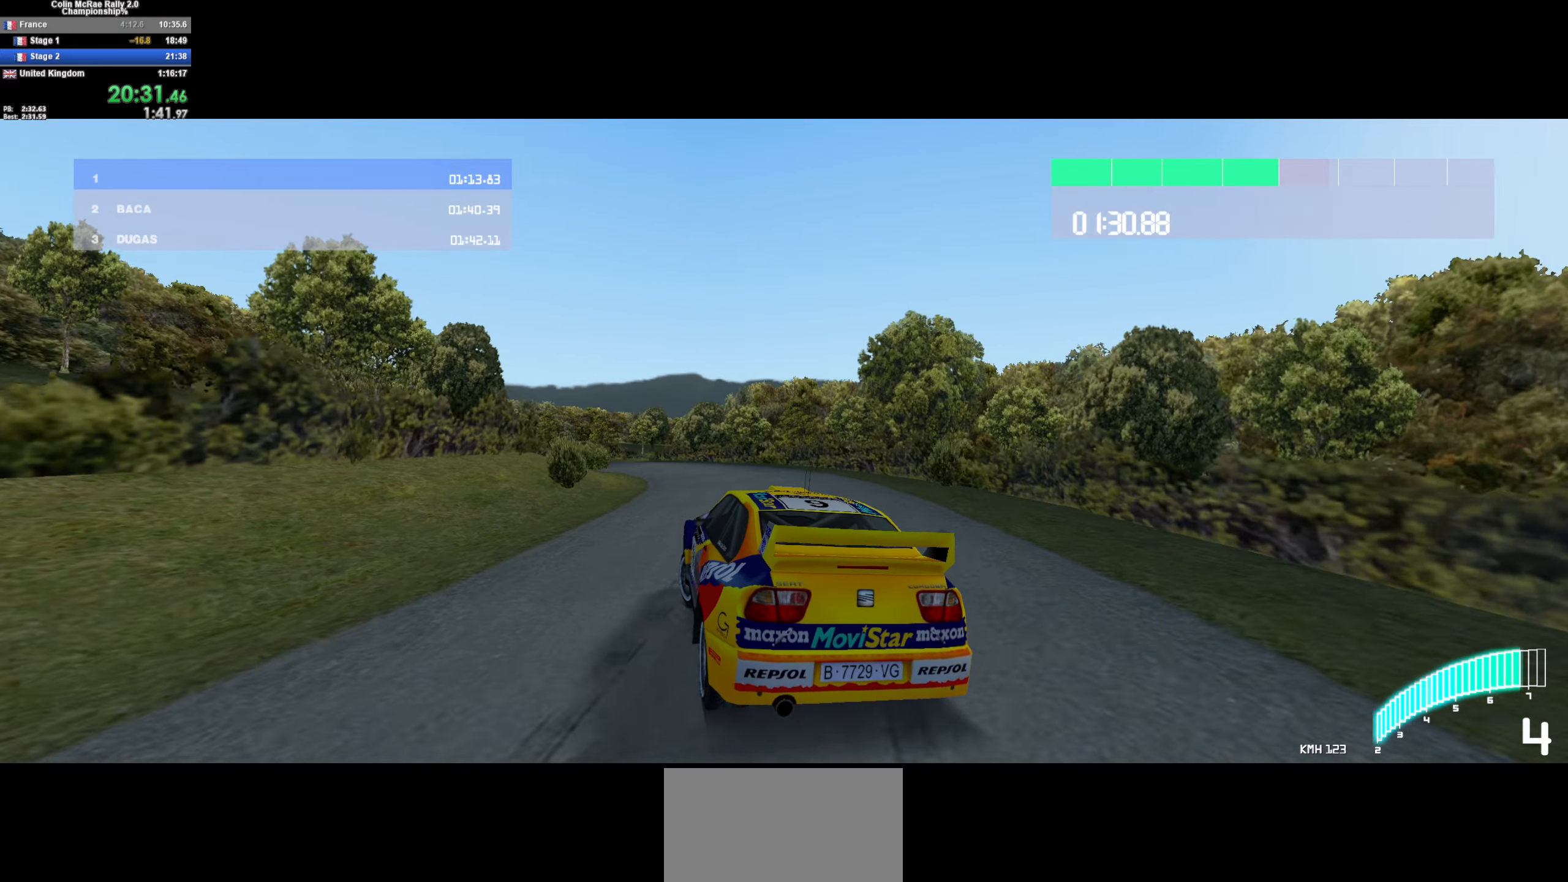
{"keys": ["a", "w"], "events": [[17, "a", "up"], [67, "/", "down"], [117, "a", "down"], [167, "/", "up"], [350, "a", "up"], [500, "a", "down"]]}
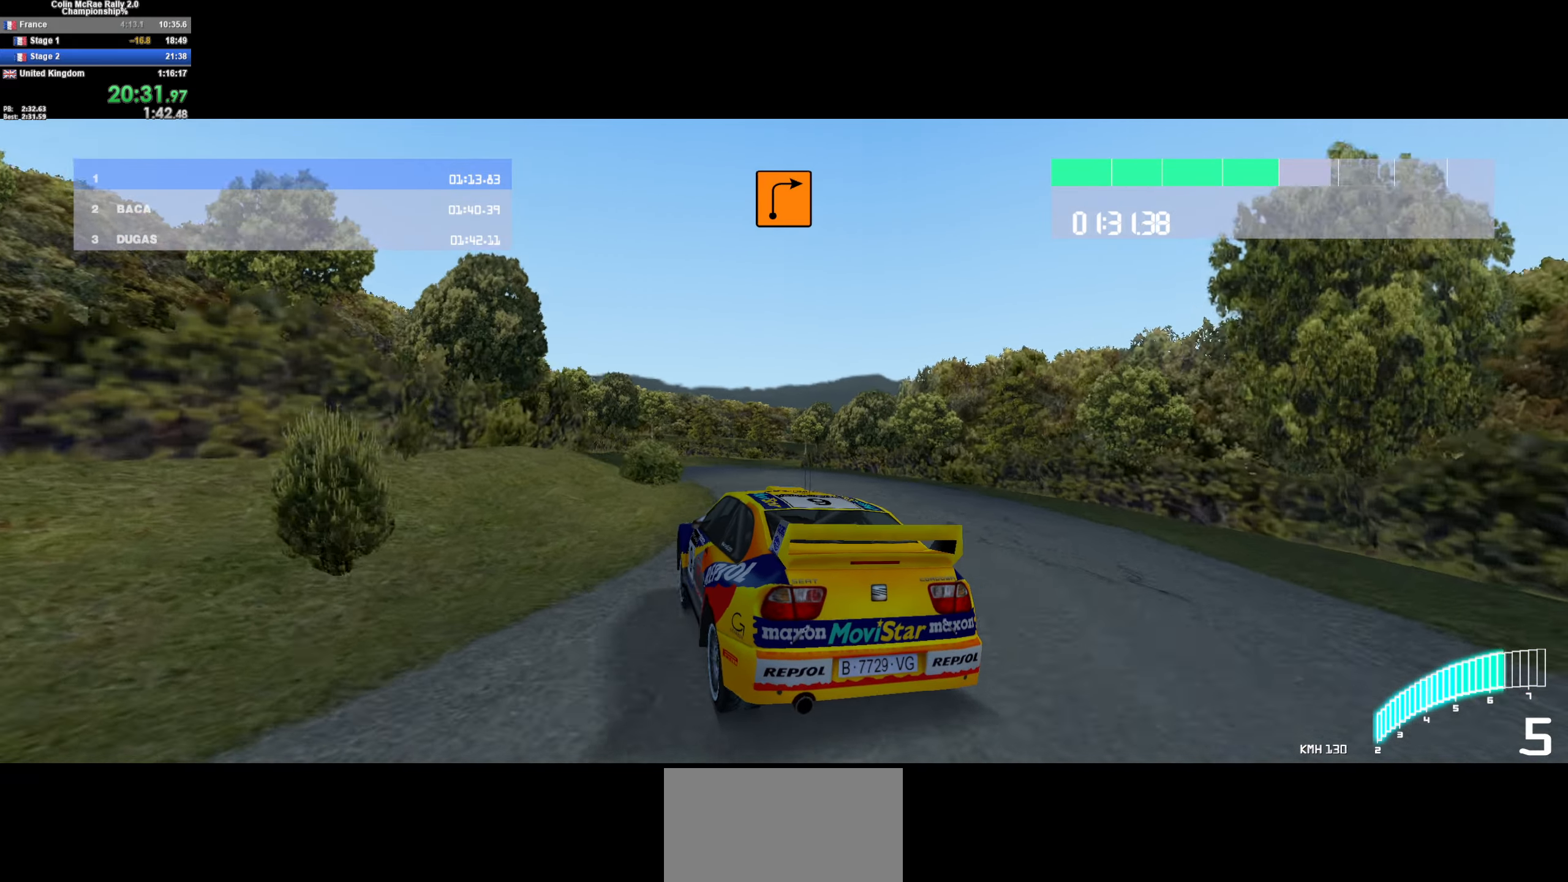
{"keys": ["w"], "events": [[83, "a", "up"], [183, "d", "down"], [500, "d", "up"]]}
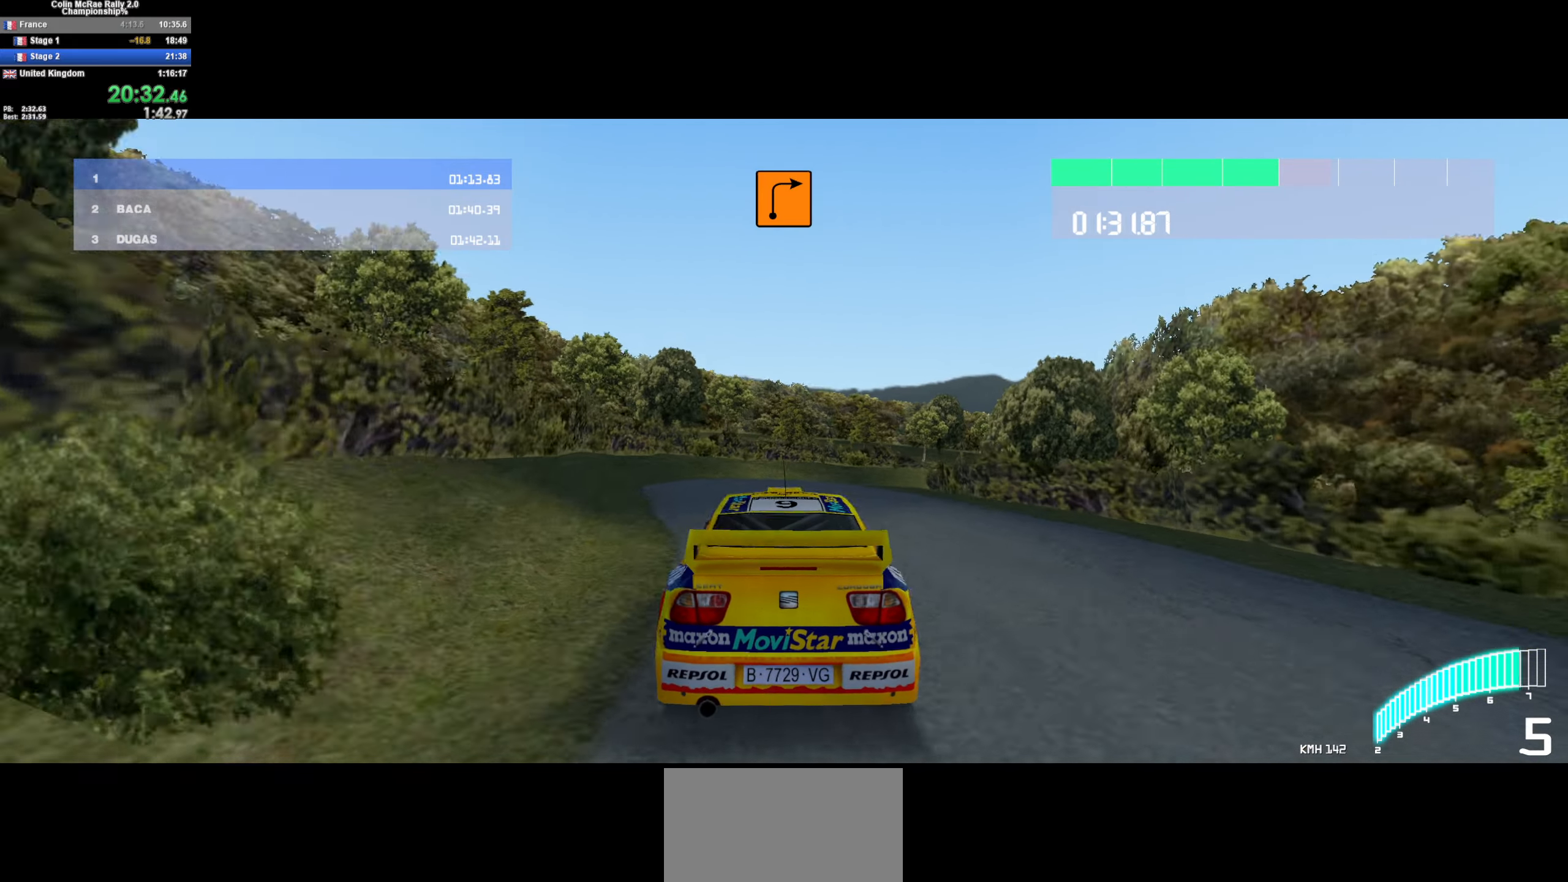
{"keys": ["w"], "events": [[50, "d", "down"], [434, "d", "up"]]}
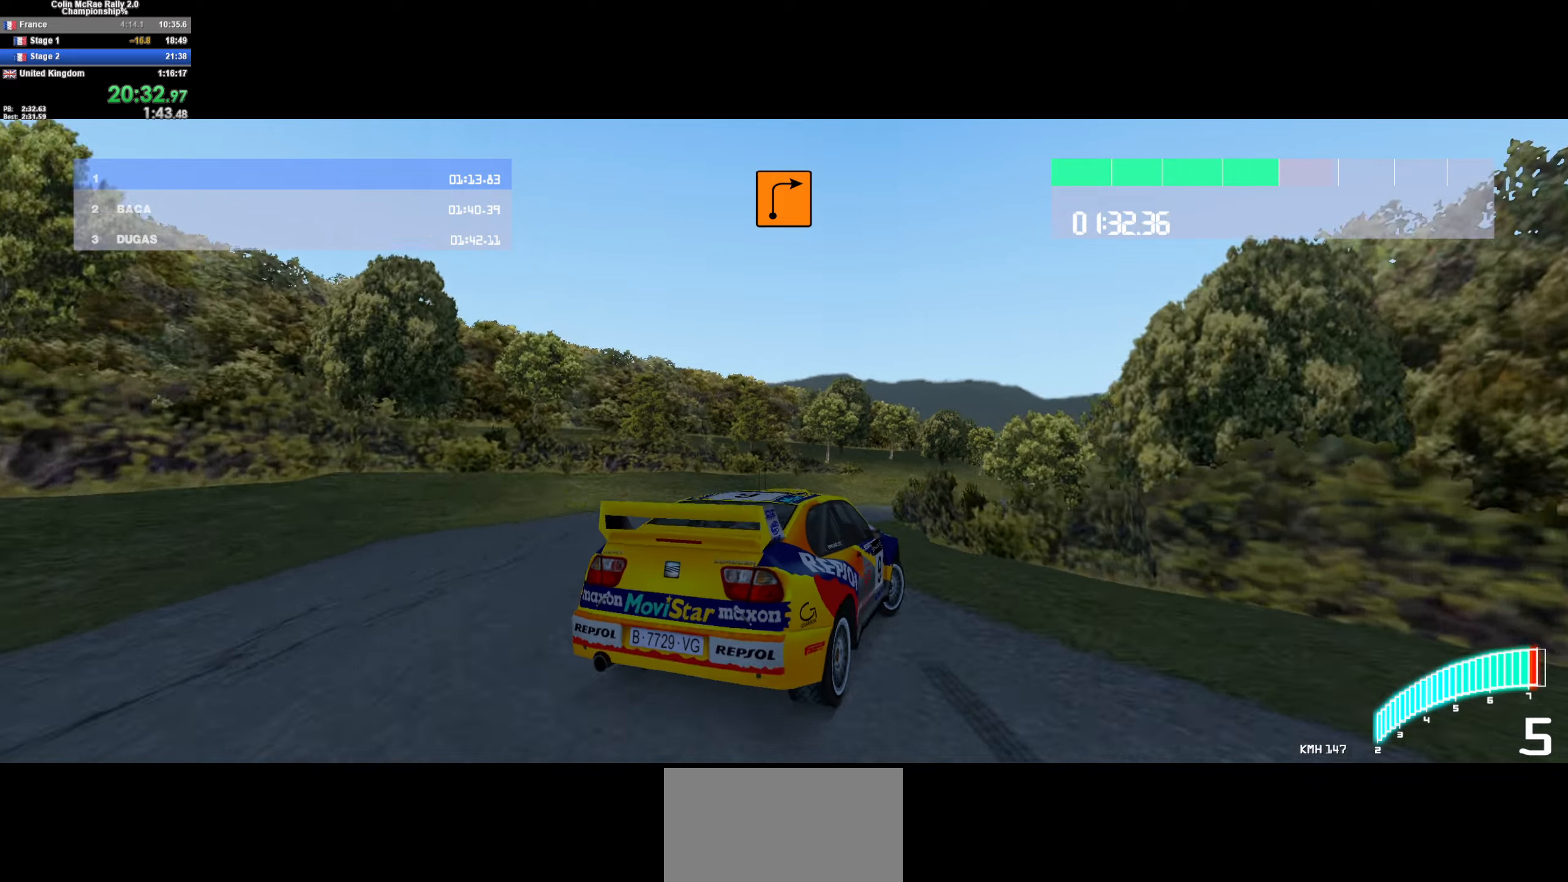
{"keys": ["w"], "events": [[167, "d", "down"], [350, "d", "up"], [450, "d", "down"], [500, "d", "up"]]}
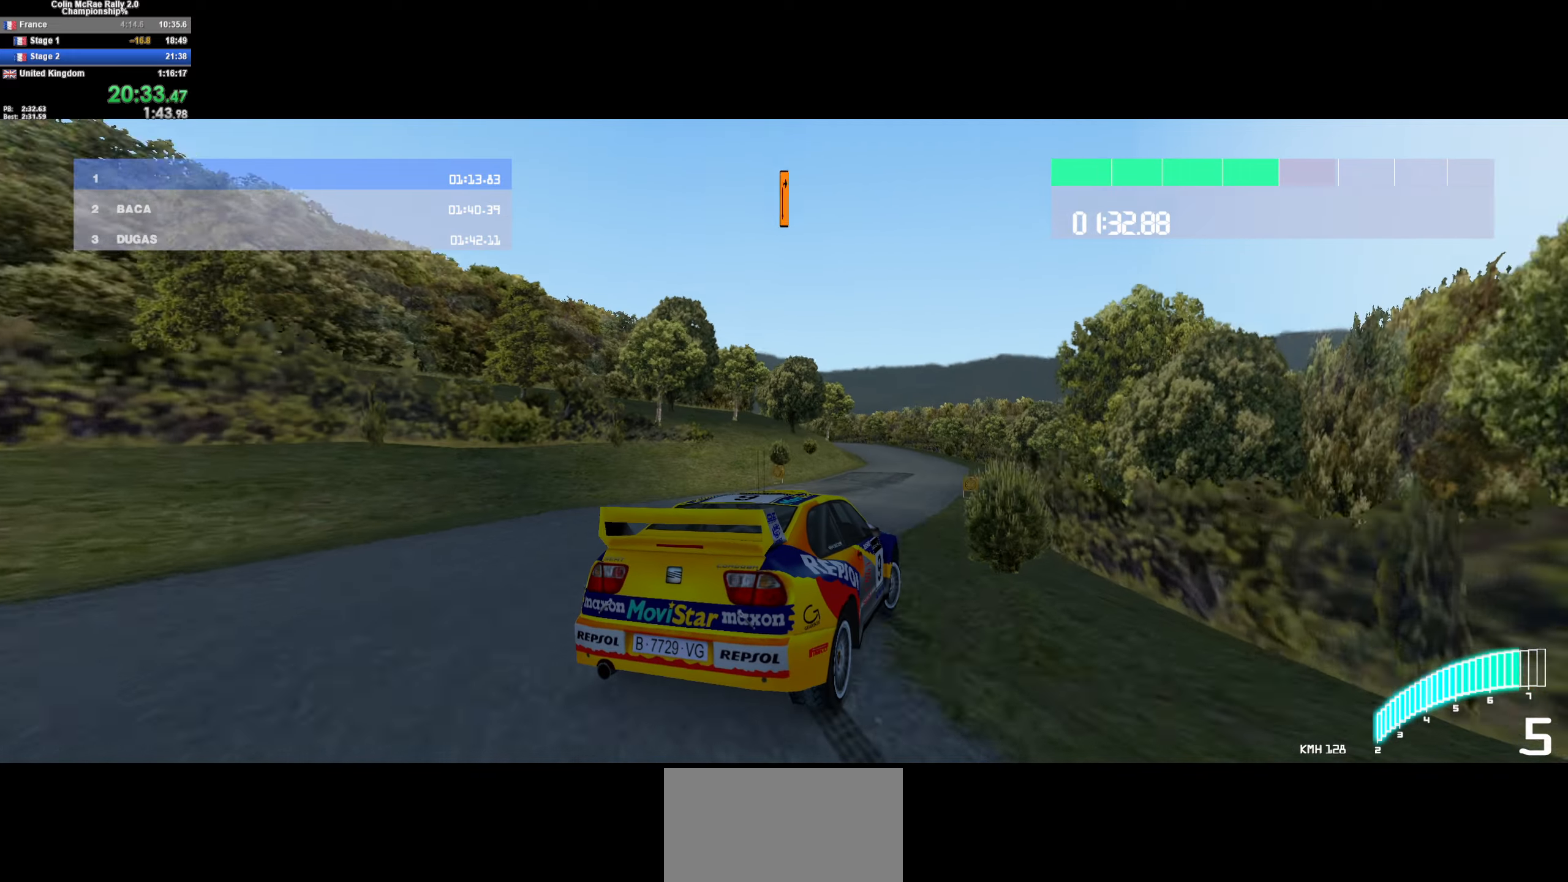
{"keys": ["d", "w"], "events": [[417, "d", "down"]]}
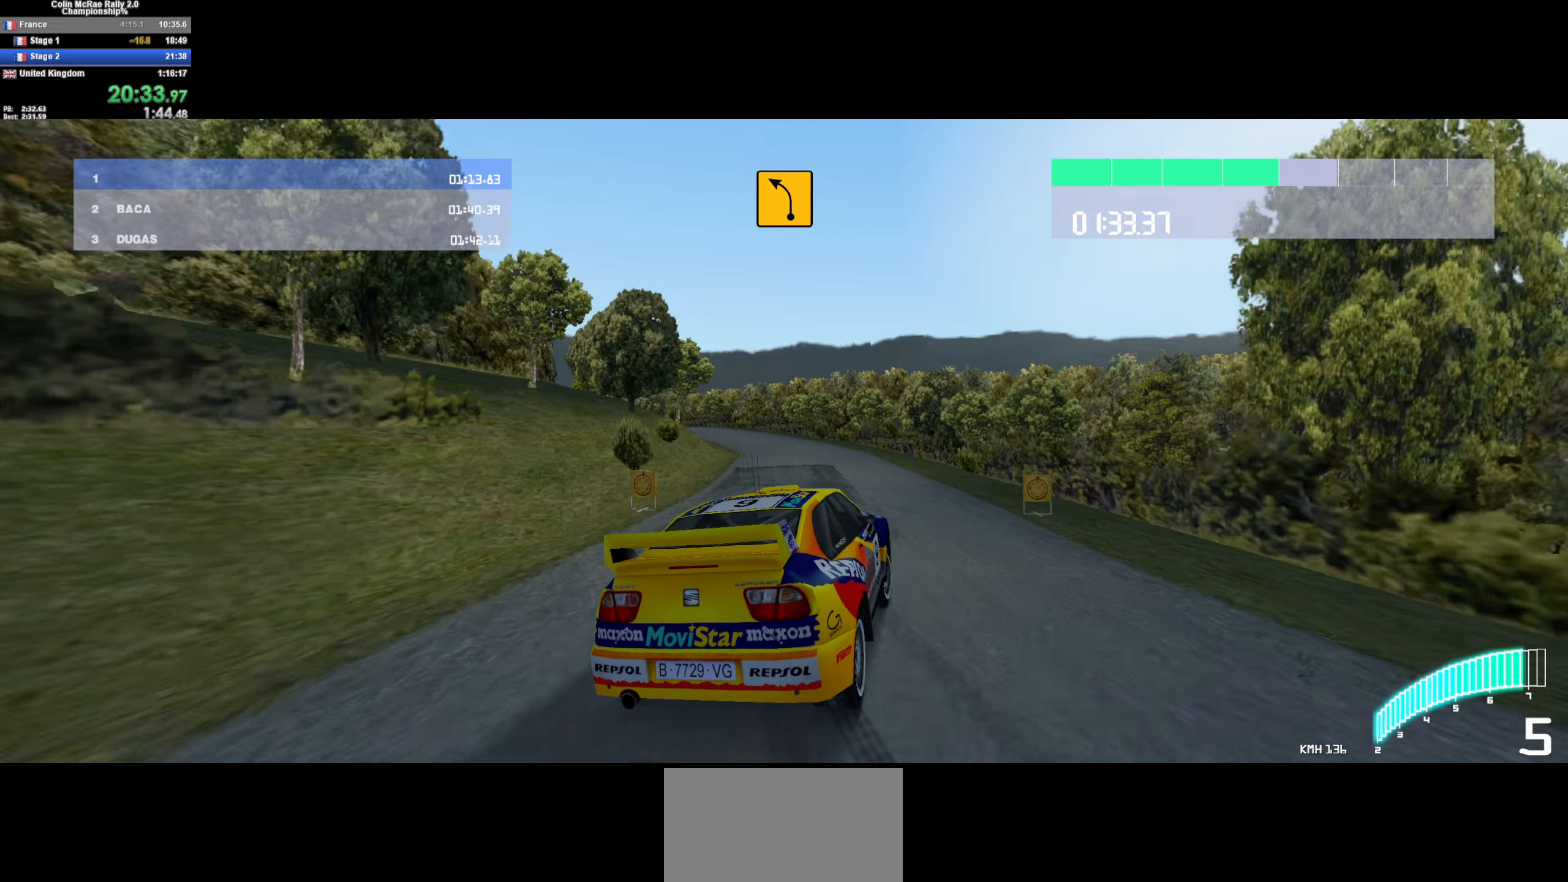
{"keys": ["a", "w"], "events": [[17, "d", "up"], [50, "a", "down"], [284, "/", "down"], [434, "/", "up"]]}
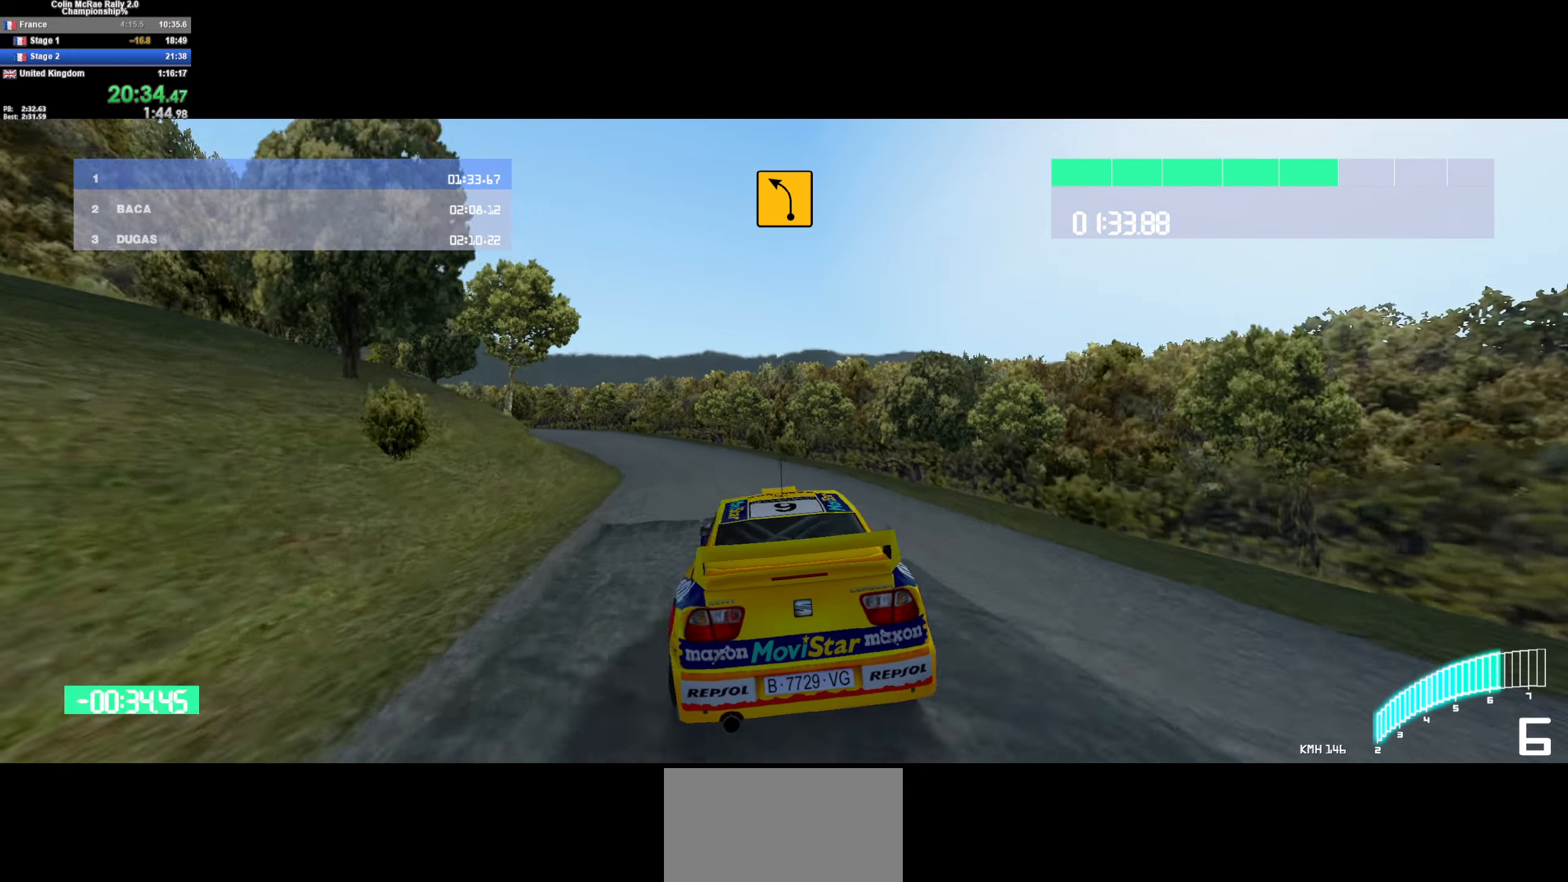
{"keys": ["w"], "events": [[117, "a", "up"]]}
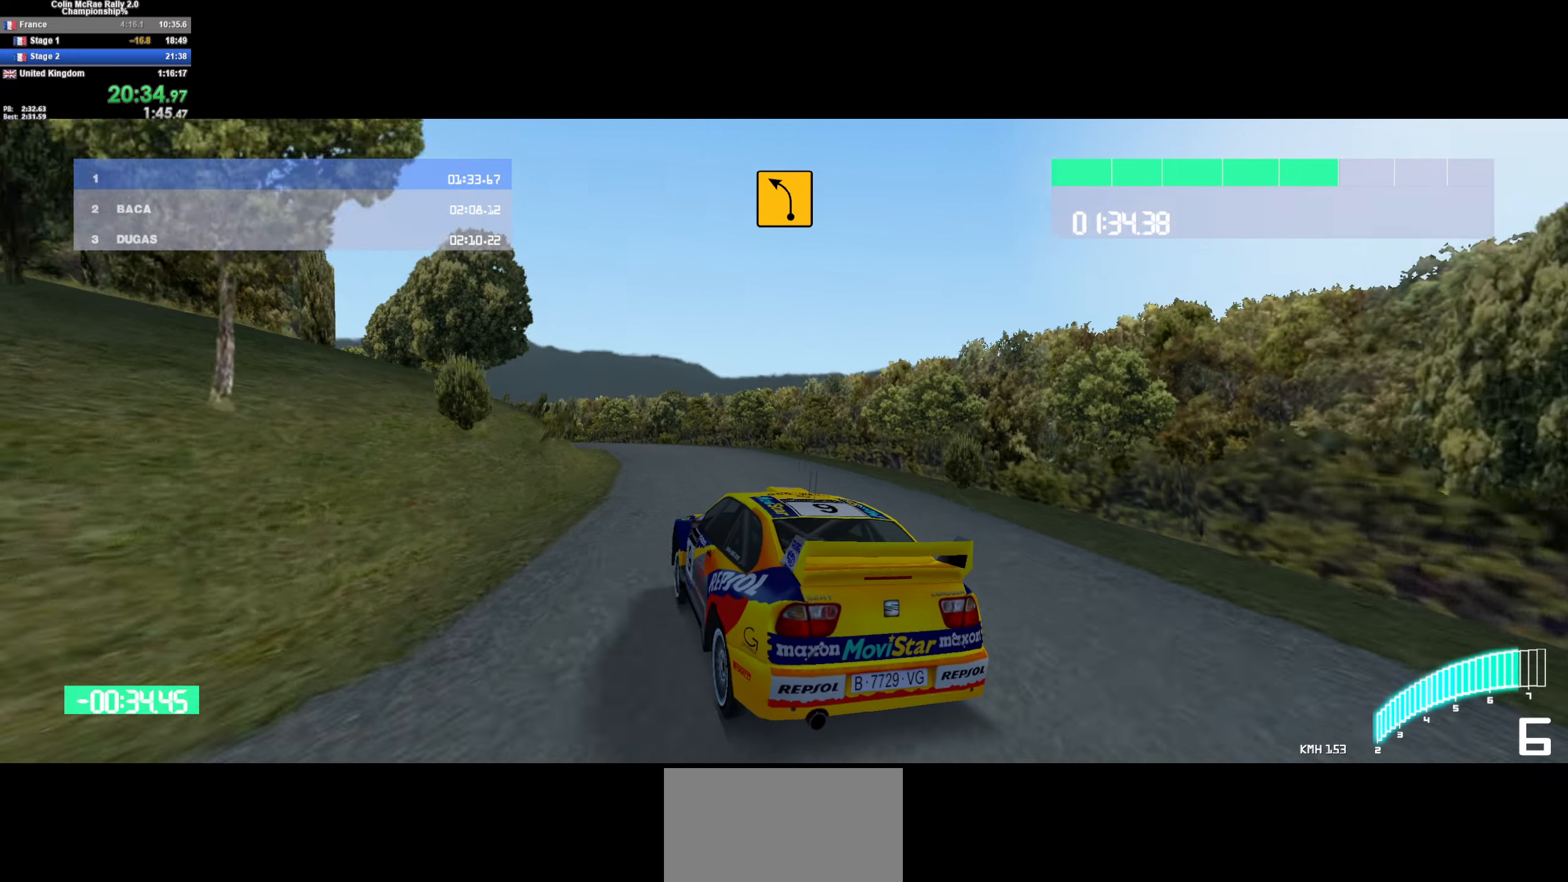
{"keys": ["a", "w"], "events": [[184, "a", "down"]]}
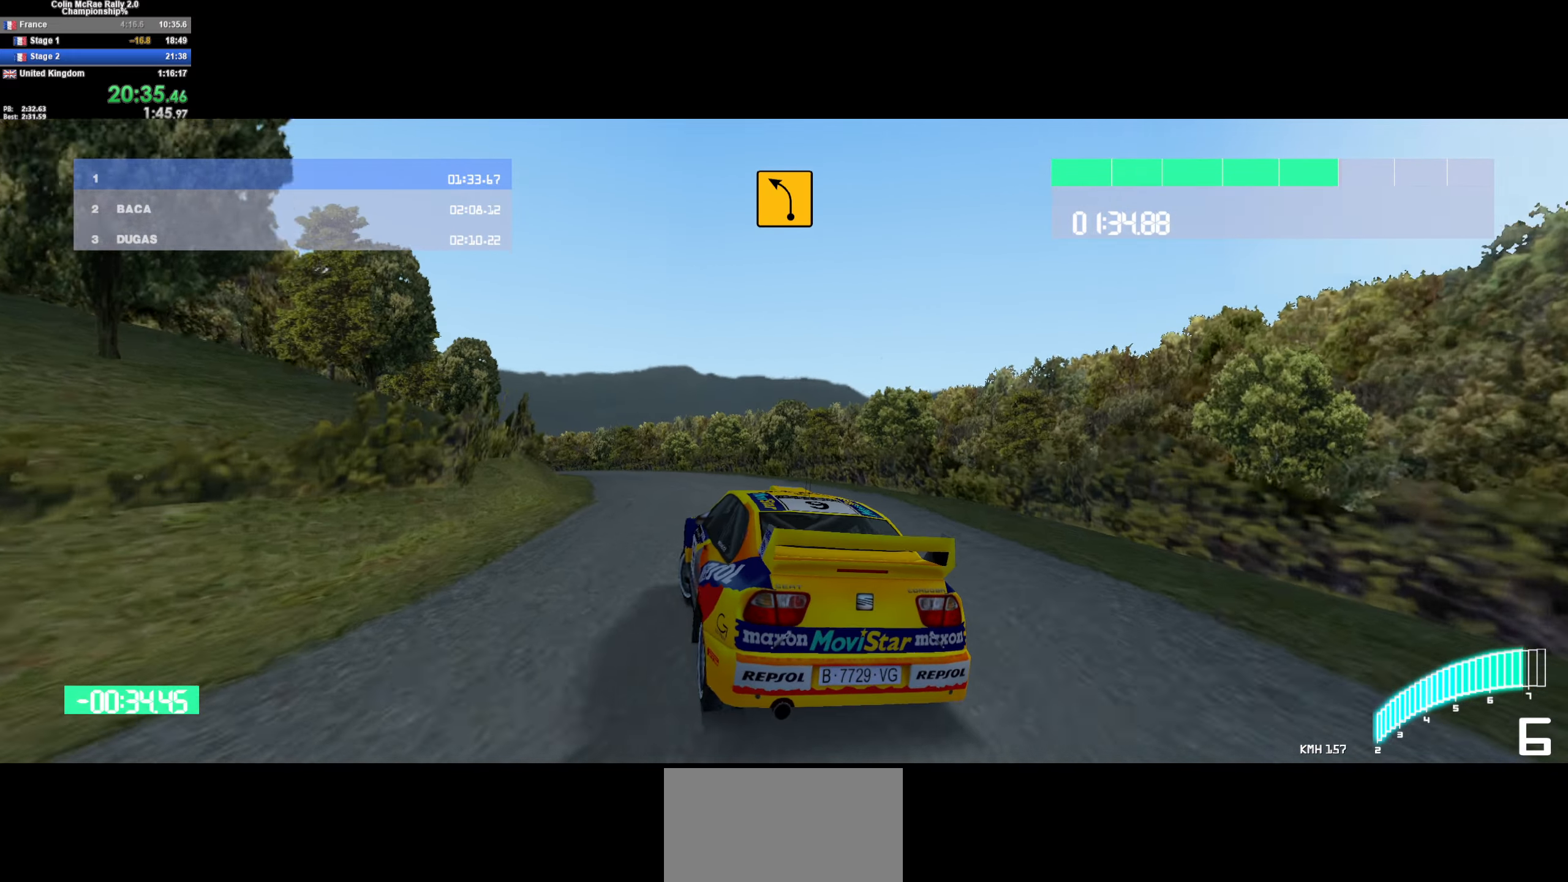
{"keys": ["a", "w"], "events": [[50, "a", "up"], [467, "a", "down"]]}
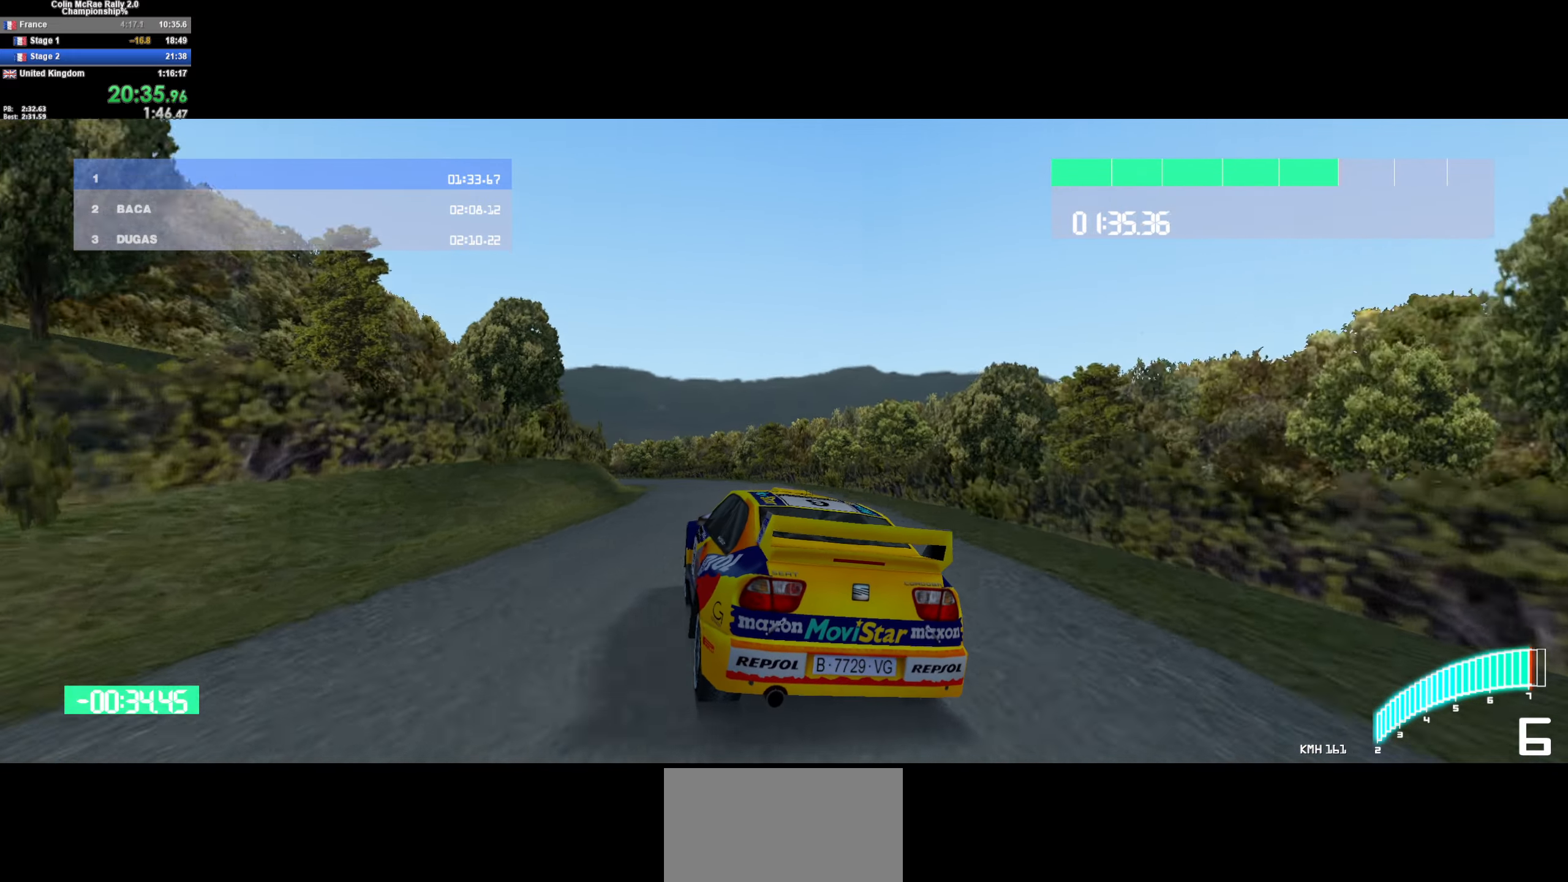
{"keys": ["w"], "events": [[117, "a", "up"], [217, "a", "down"], [484, "a", "up"]]}
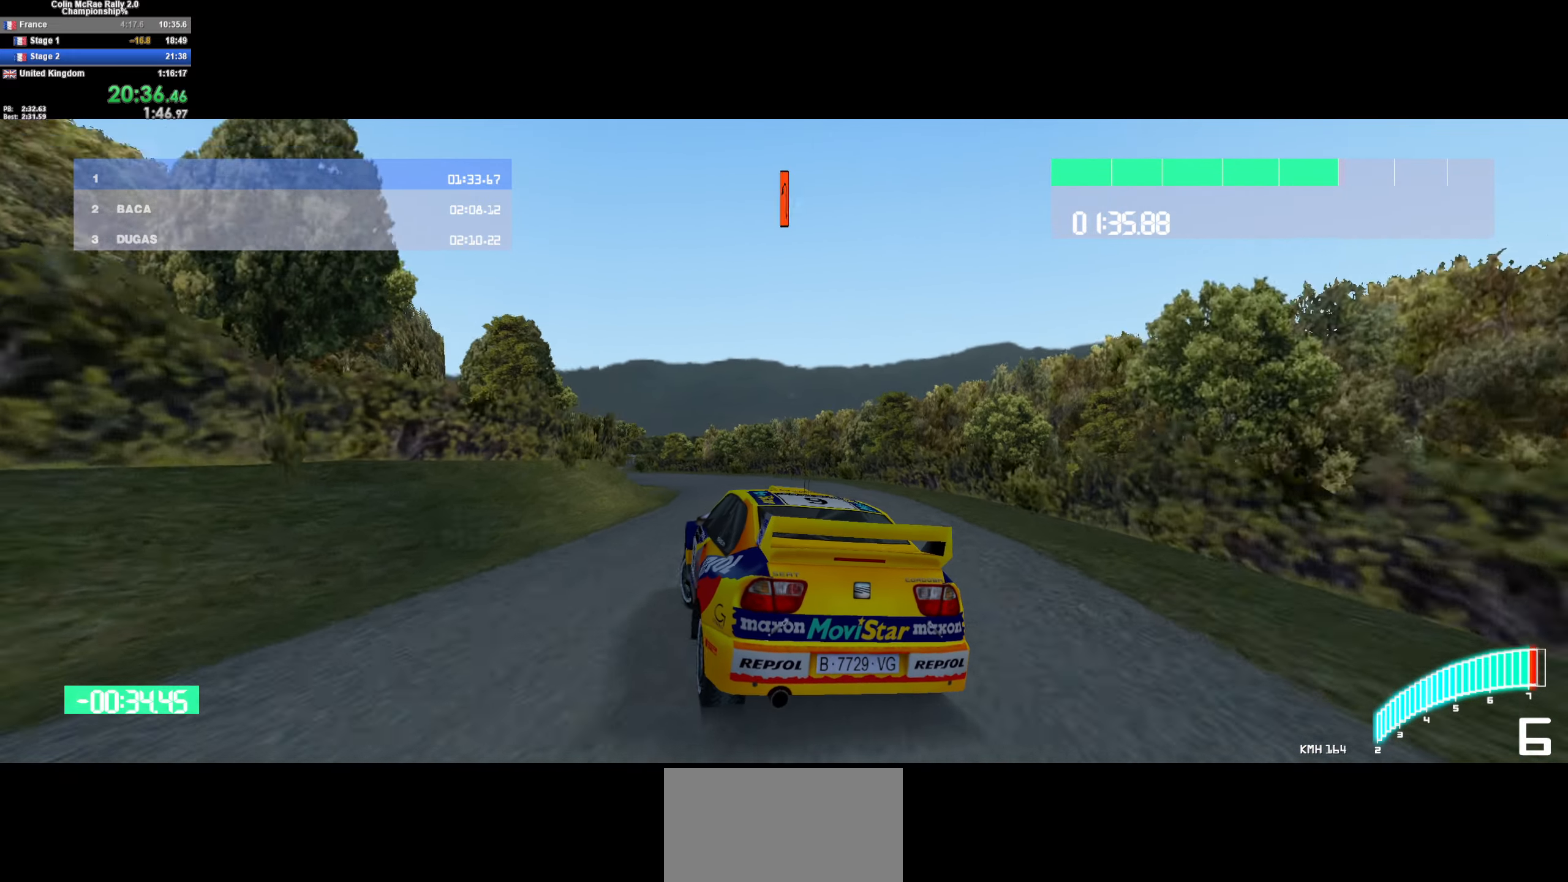
{"keys": ["d", "w"], "events": [[134, "a", "down"], [284, "a", "up"], [500, "d", "down"]]}
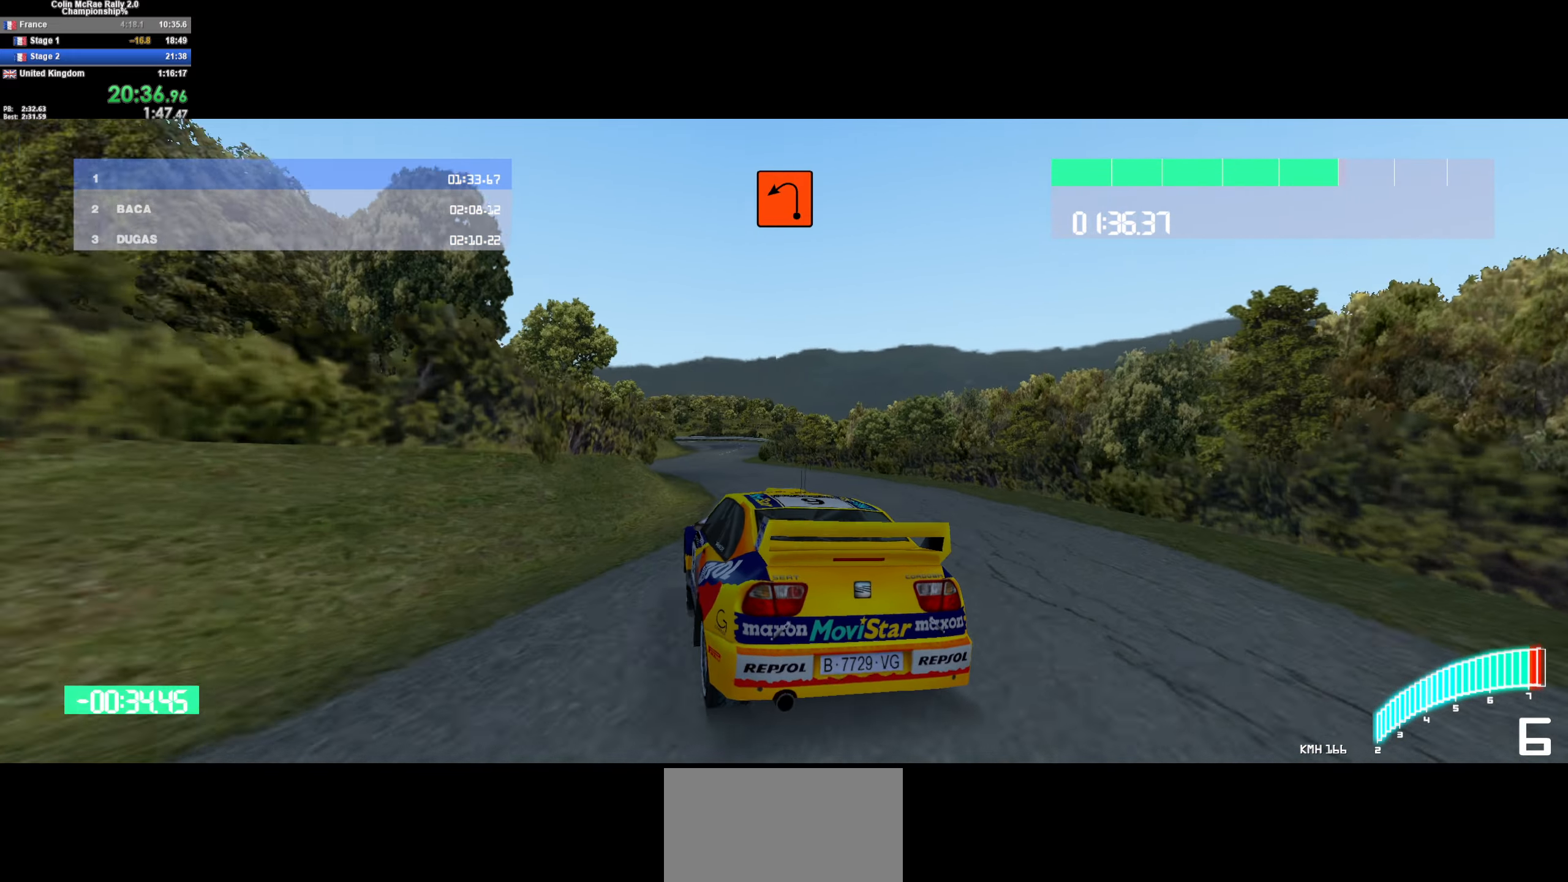
{"keys": ["w"], "events": [[200, "d", "up"], [334, "d", "down"], [484, "d", "up"]]}
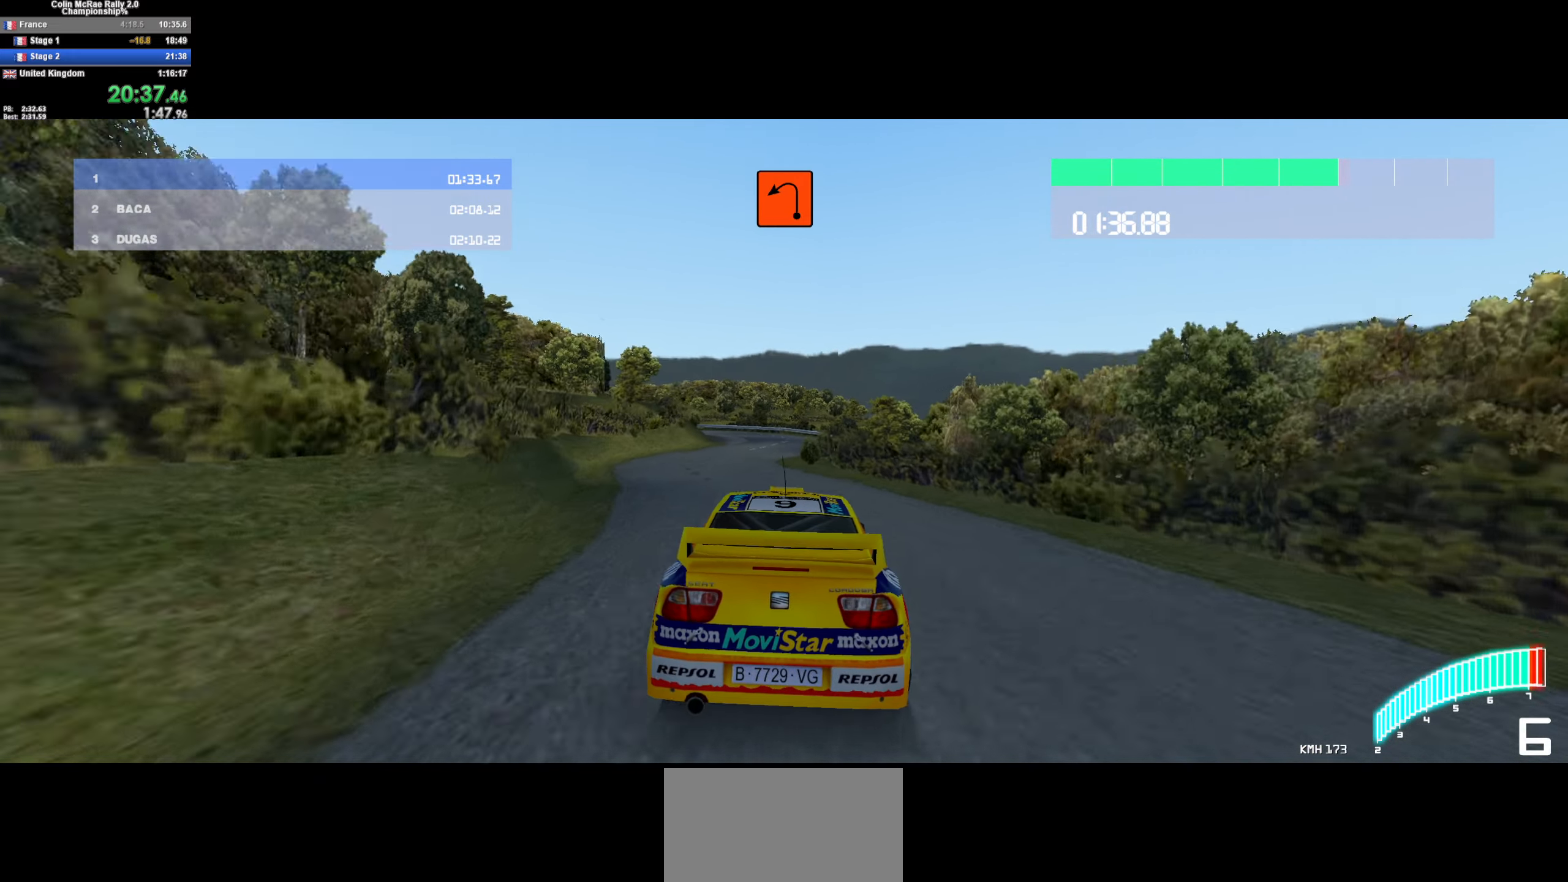
{"keys": ["a", "w"], "events": [[117, "d", "down"], [200, "d", "up"], [350, "a", "down"]]}
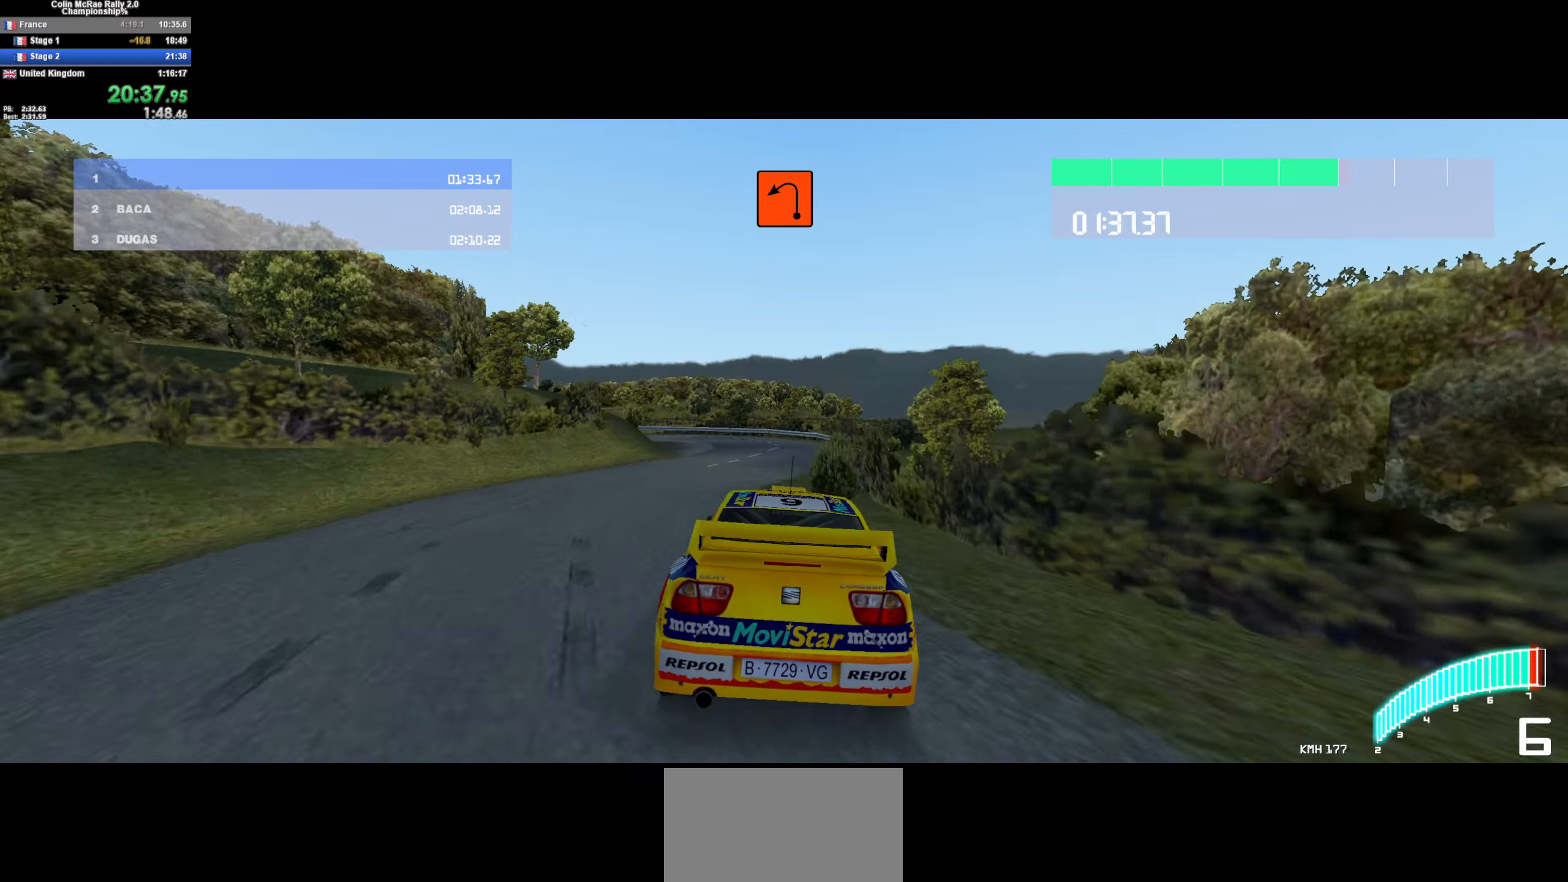
{"keys": ["a", "s"], "events": [[50, "w", "up"], [266, "quote", "down"], [266, "s", "down"], [316, "a", "up"], [366, "quote", "up"], [416, "a", "down"], [466, "quote", "down"], [500, "quote", "up"]]}
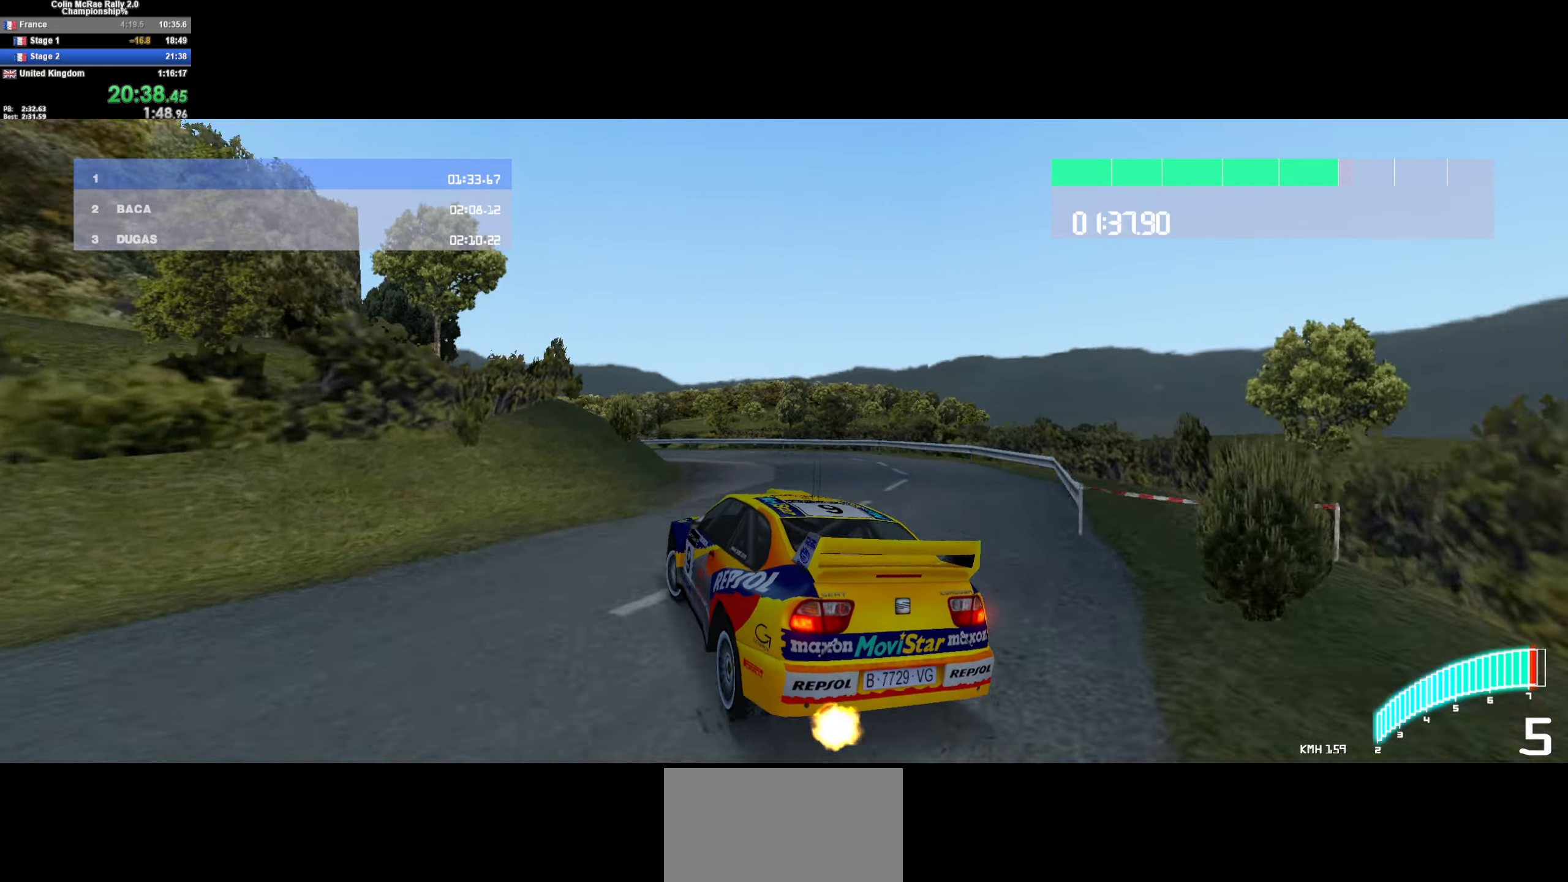
{"keys": ["a"], "events": [[50, "a", "up"], [100, "a", "down"], [100, "quote", "down"], [200, "quote", "up"], [250, "s", "up"]]}